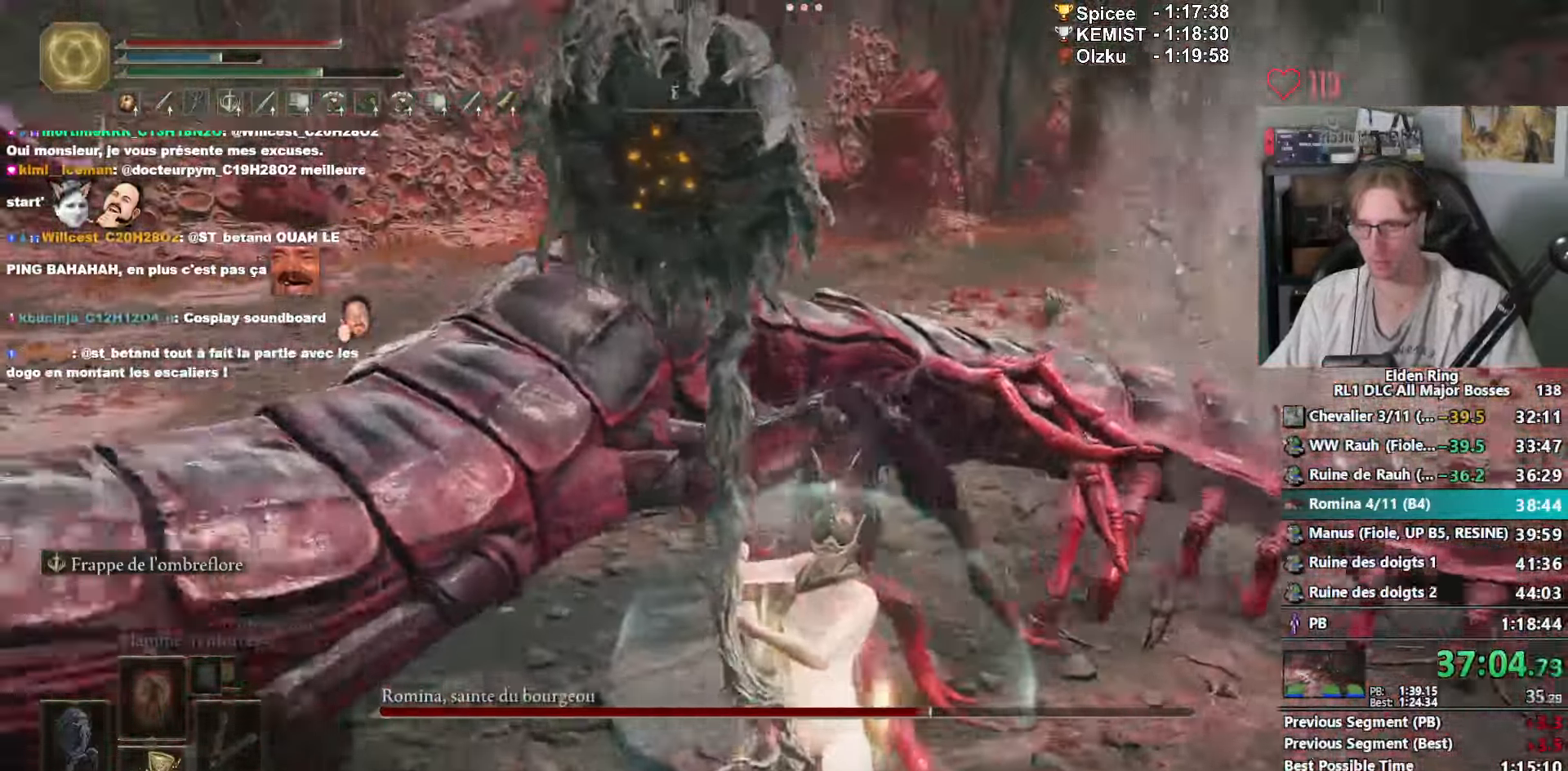
Gameplay with keyboard and mouse; each line is a JSON object with the keys and mouse buttons held at the frame after it. "events" lists presses ("down") and releases ("up") of "0", "1", "2", "3", "4", "a", "ctrl_l", "ctrl_r", "d", "down", "e", "f", "g", "left", "q", "r", "return", "right", "s", "shift_l", "shift_r", "space", "tab", "up", "z", "mouse_left", "mouse_wheel", "mouse_right", "mouse_mb4" and "mouse_mb5" between this image and that frame as [ms after this image, input, new state], when the widget could be followed in between. "mouse_left", "mouse_wheel", "mouse_right", "mouse_mb4", "mouse_mb5" = the "left", "wheel", "right", "mb4", "mb5" buttons of the "mouse" list. No other keys are recorded. "wheel" means that the mouse wheel is clicked or scrolled. Not read: mouse_move.
{"keys": ["z"], "mouse": ["mb5"], "events": []}
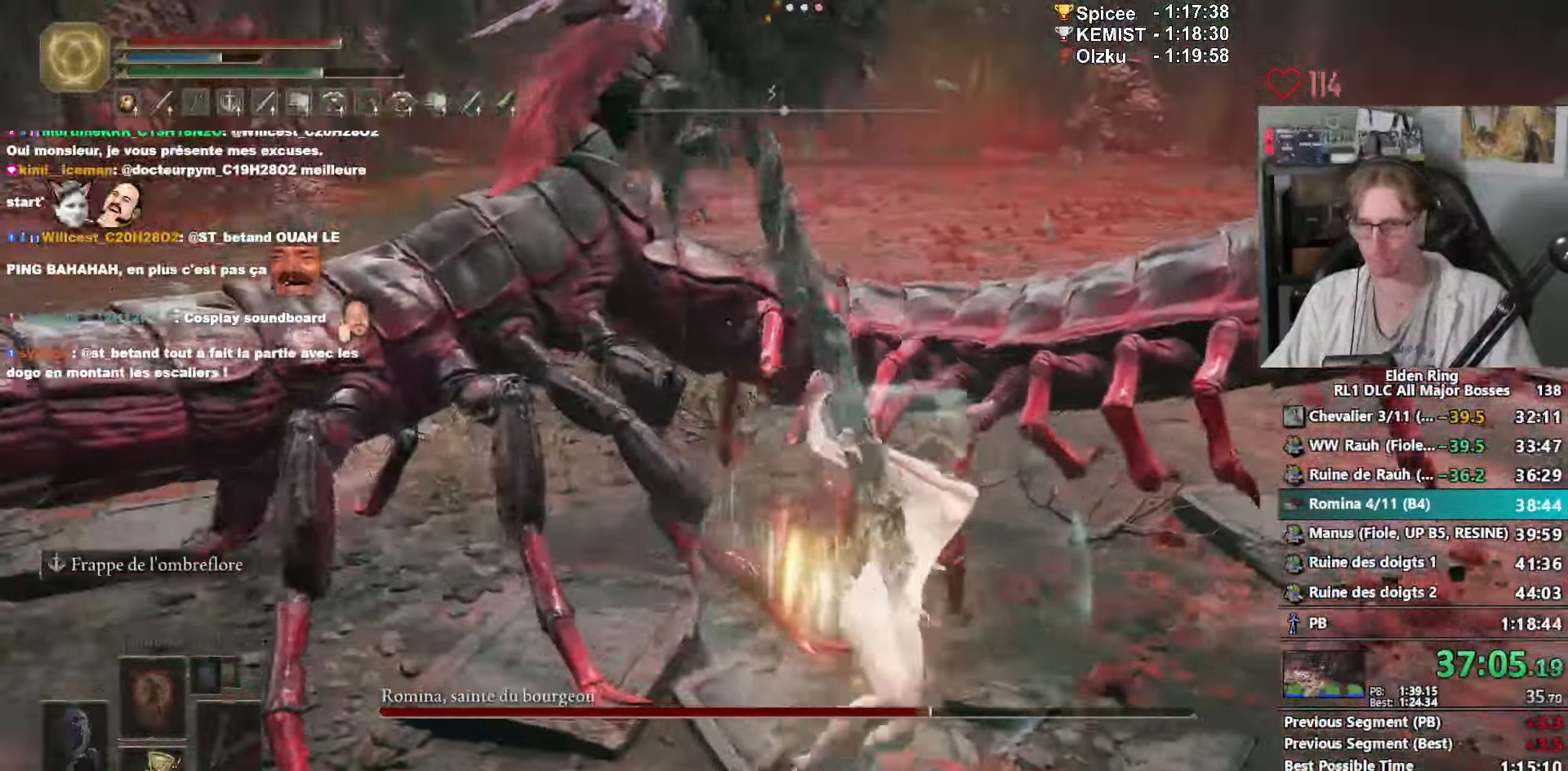
{"keys": ["z"], "mouse": ["mb5"], "events": []}
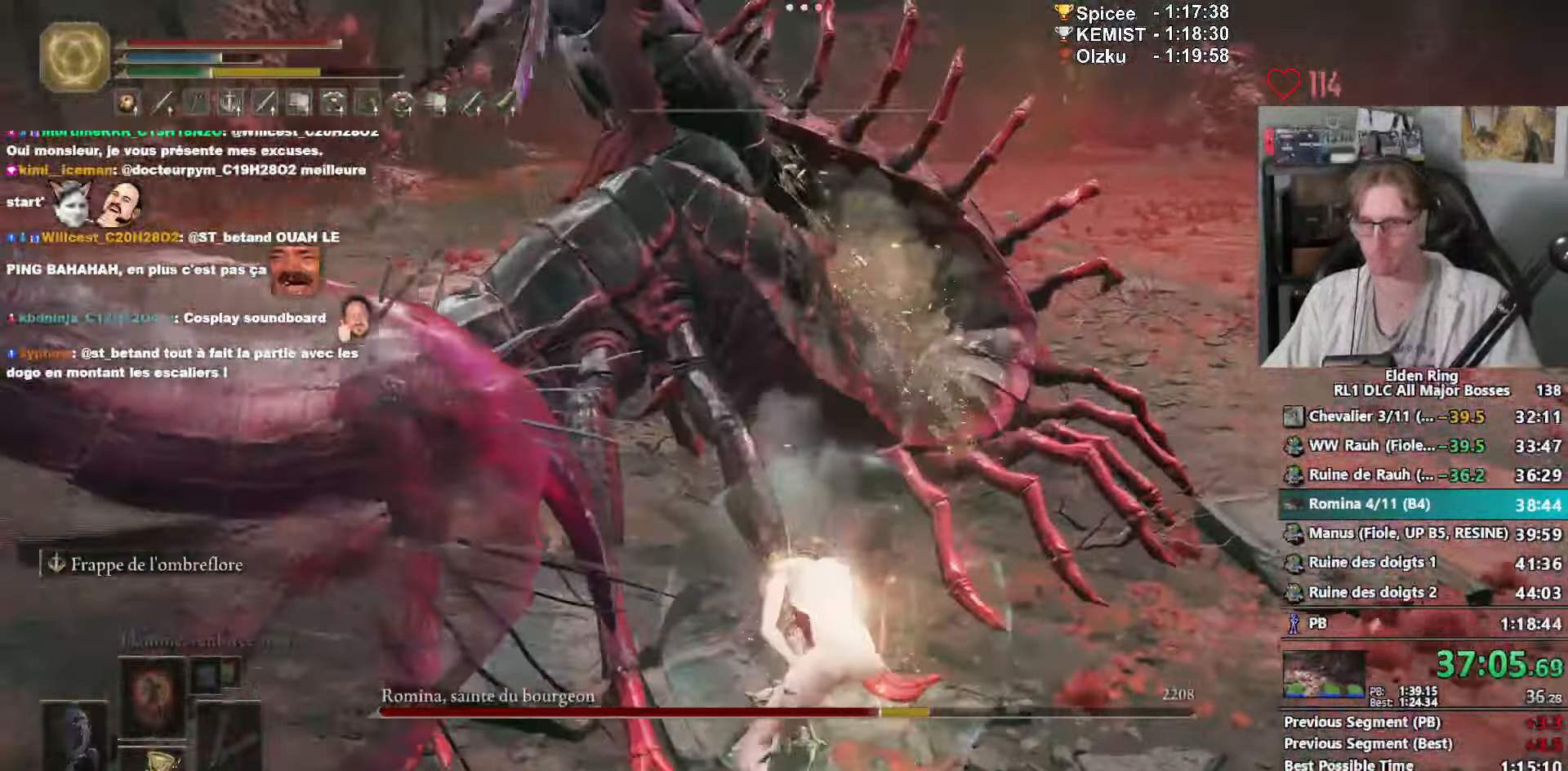
{"keys": ["z"], "mouse": ["left"], "events": [[17, "mouse_mb5", "up"], [217, "mouse_left", "down"], [300, "mouse_left", "up"], [350, "mouse_left", "down"], [434, "mouse_left", "up"], [484, "mouse_left", "down"]]}
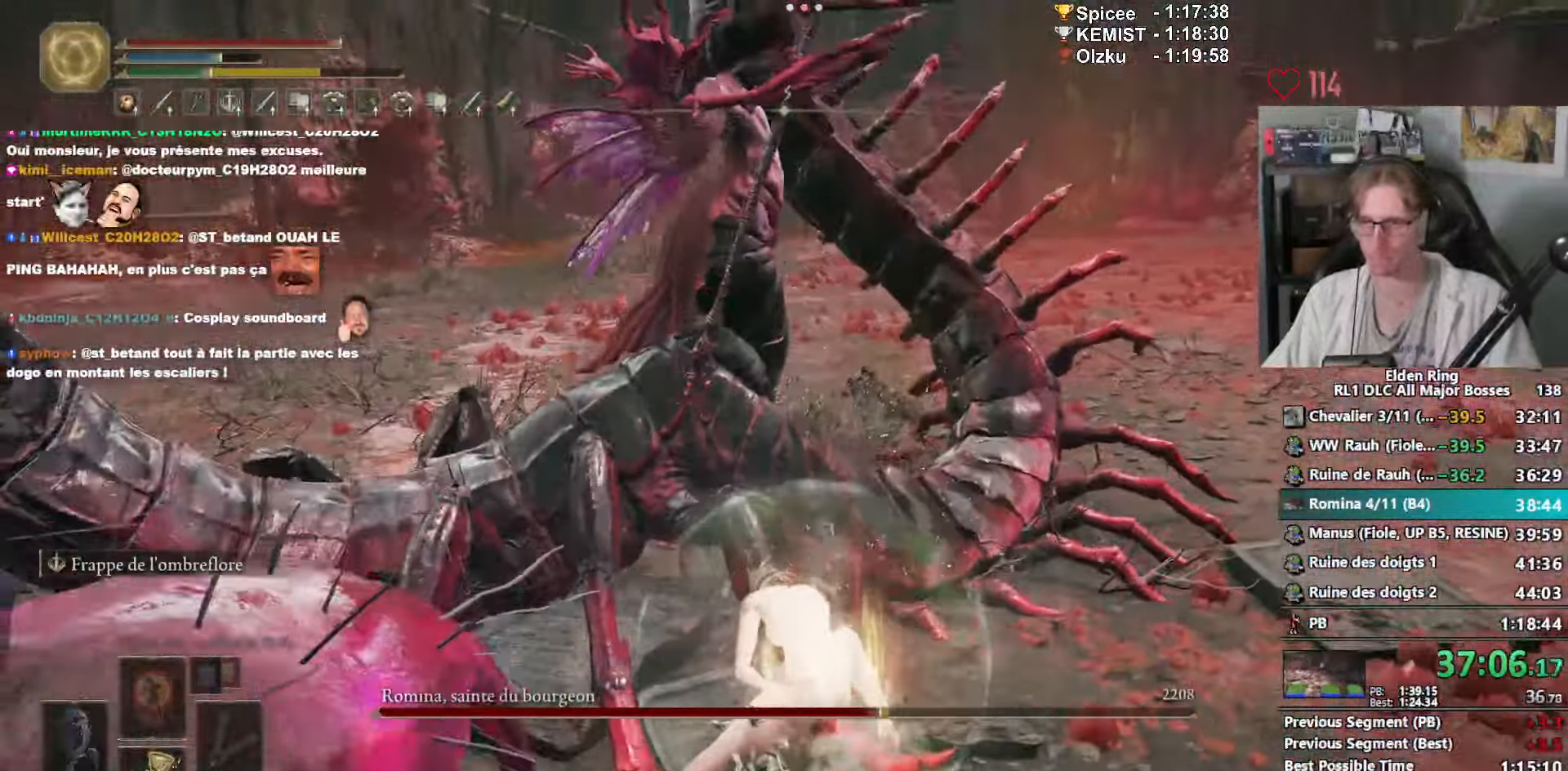
{"keys": ["z"], "mouse": [], "events": [[84, "mouse_left", "up"]]}
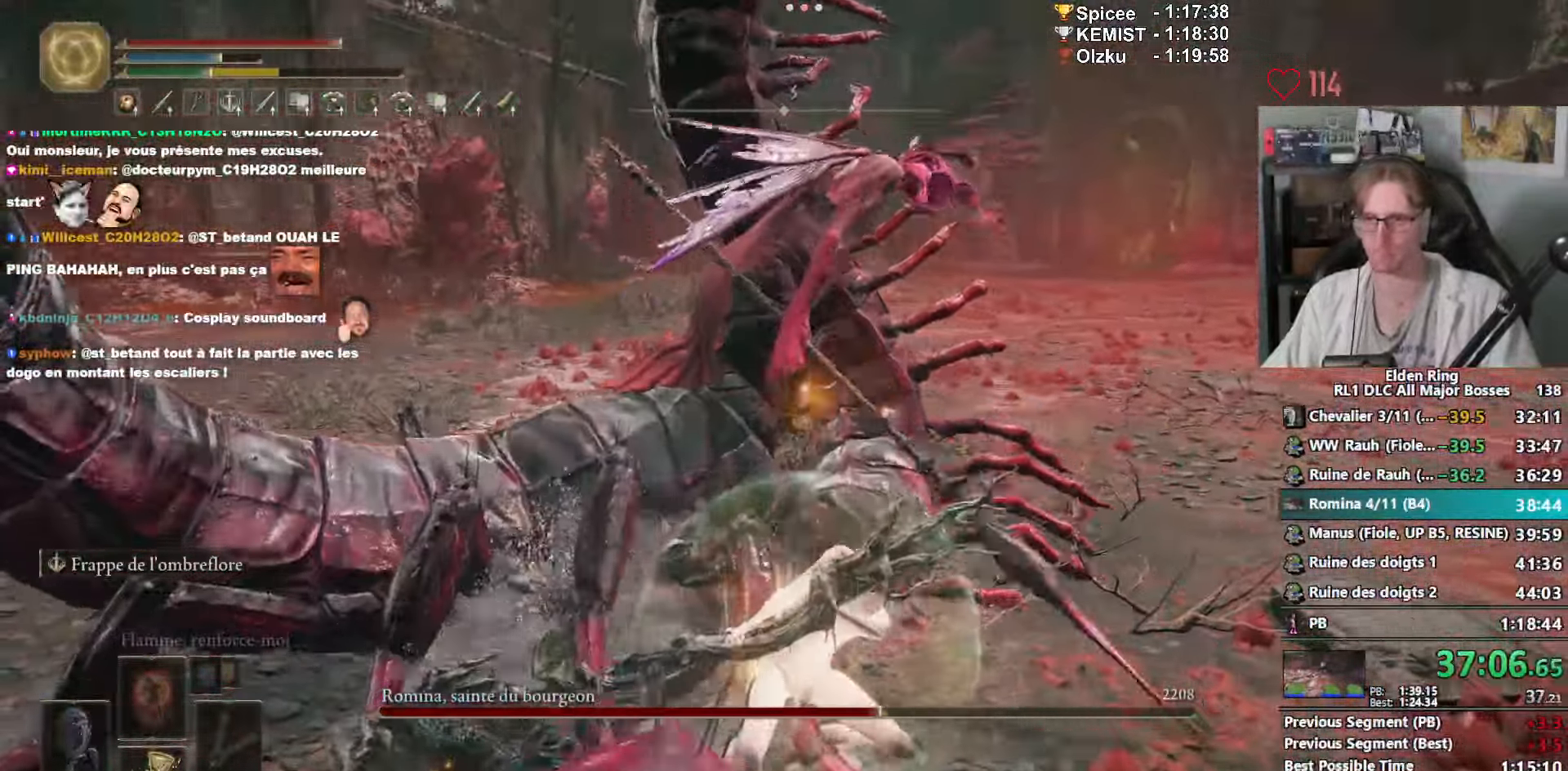
{"keys": ["z"], "mouse": [], "events": []}
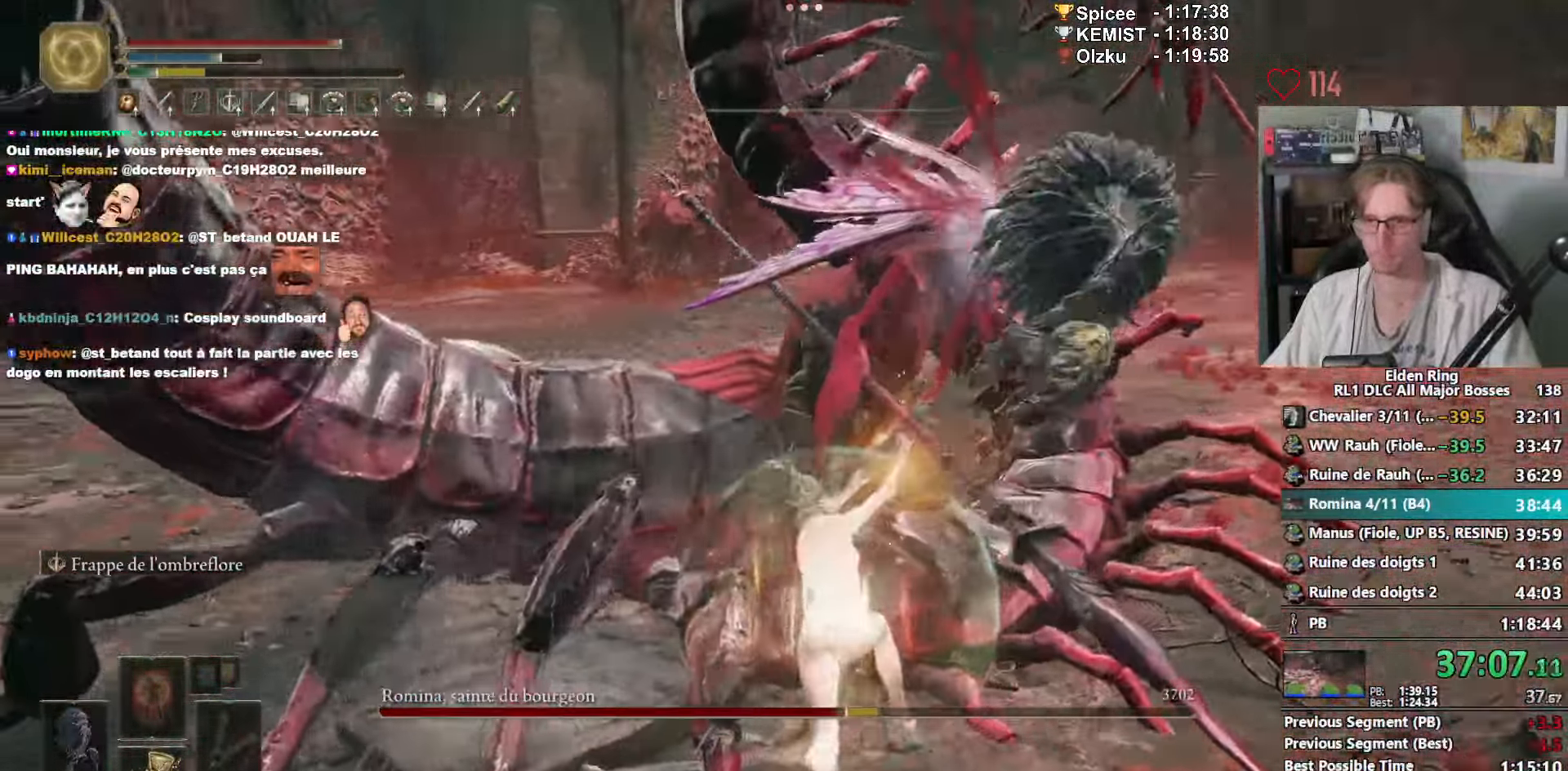
{"keys": ["d"], "mouse": [], "events": [[34, "d", "down"], [117, "z", "up"], [300, "shift_l", "down"], [433, "shift_l", "up"]]}
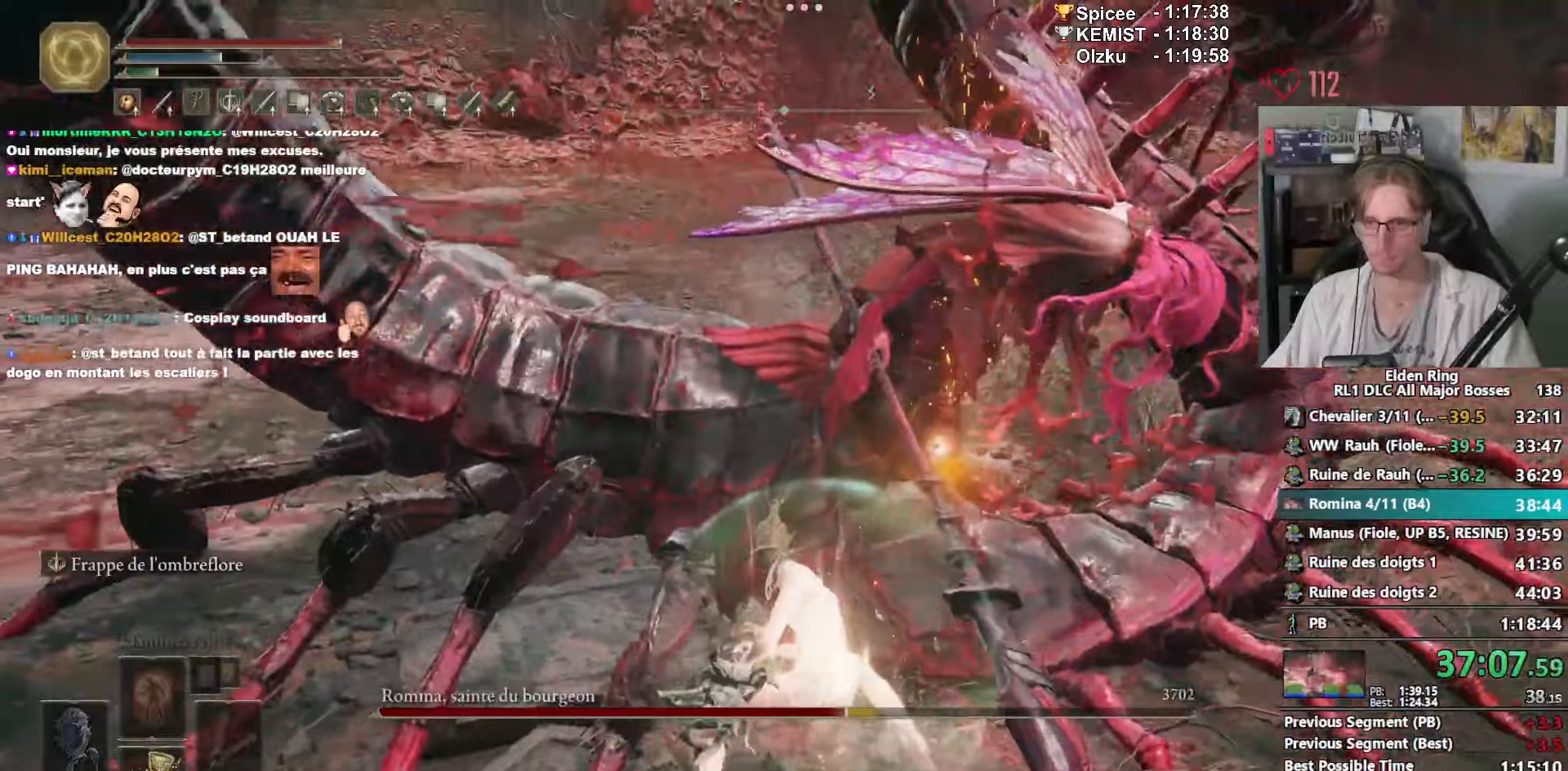
{"keys": ["d"], "mouse": [], "events": []}
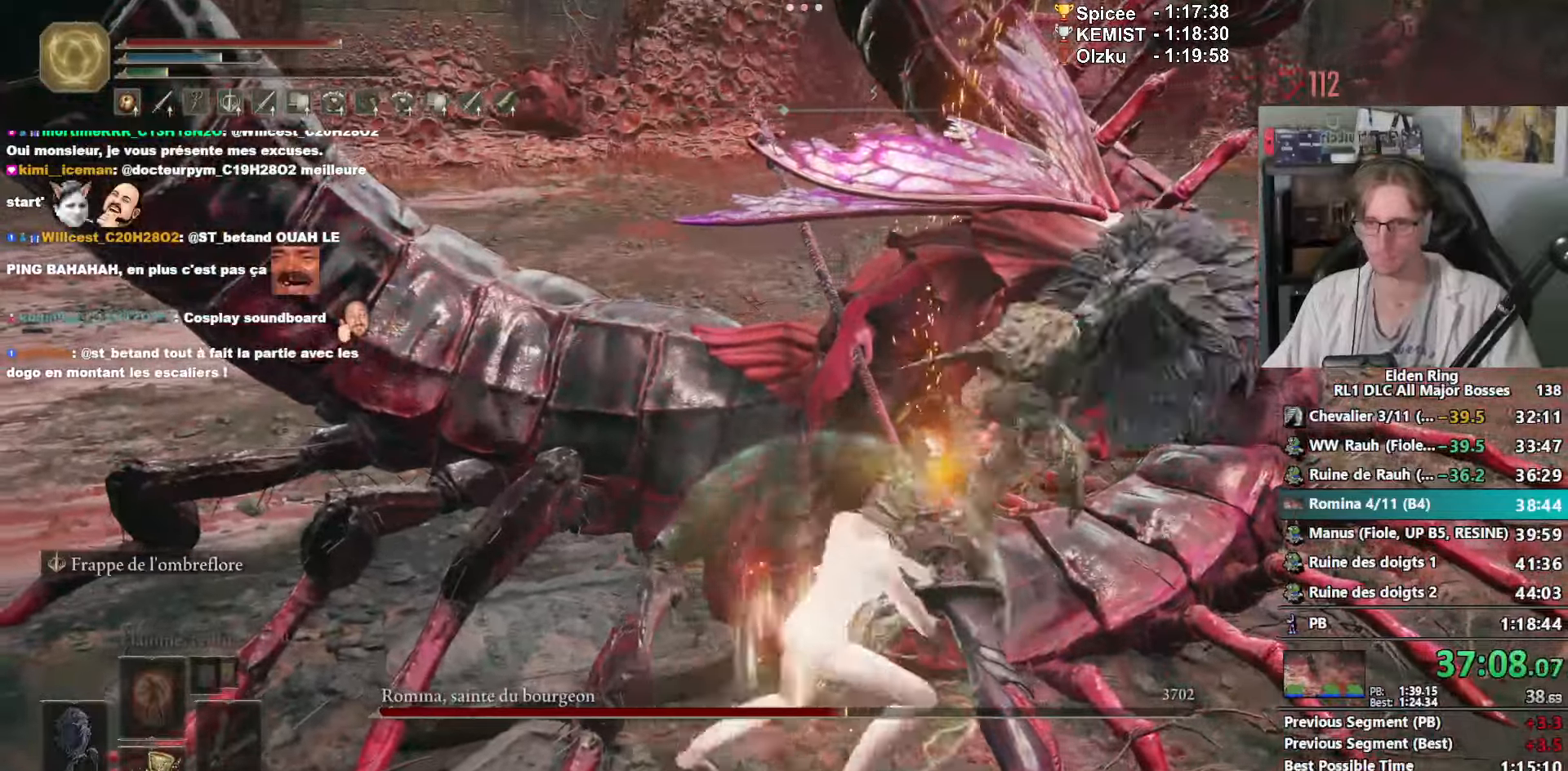
{"keys": ["z"], "mouse": [], "events": [[183, "z", "down"], [233, "d", "up"], [416, "mouse_left", "down"], [466, "mouse_left", "up"]]}
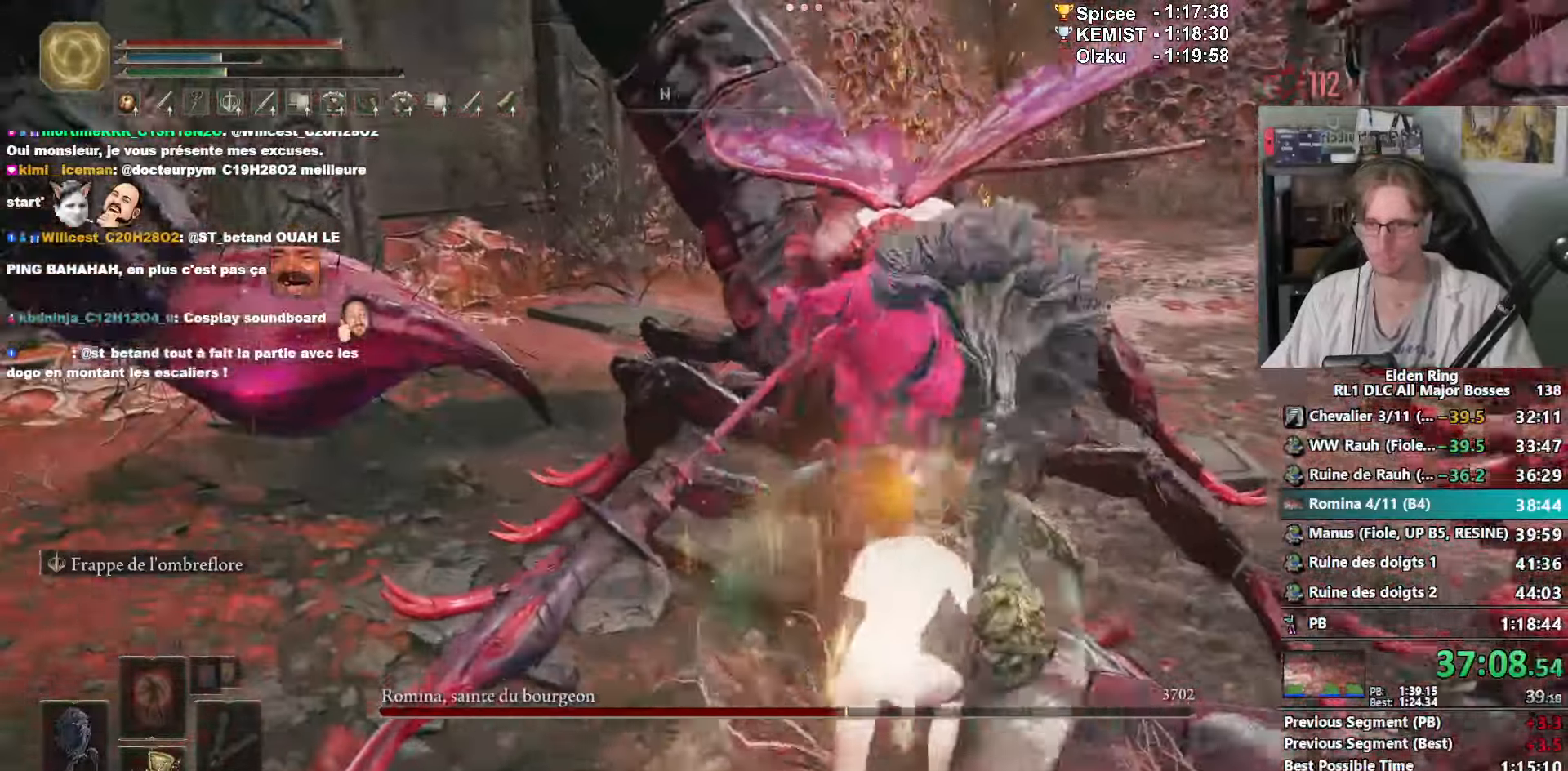
{"keys": [], "mouse": [], "events": [[16, "mouse_left", "down"], [116, "mouse_left", "up"], [483, "z", "up"]]}
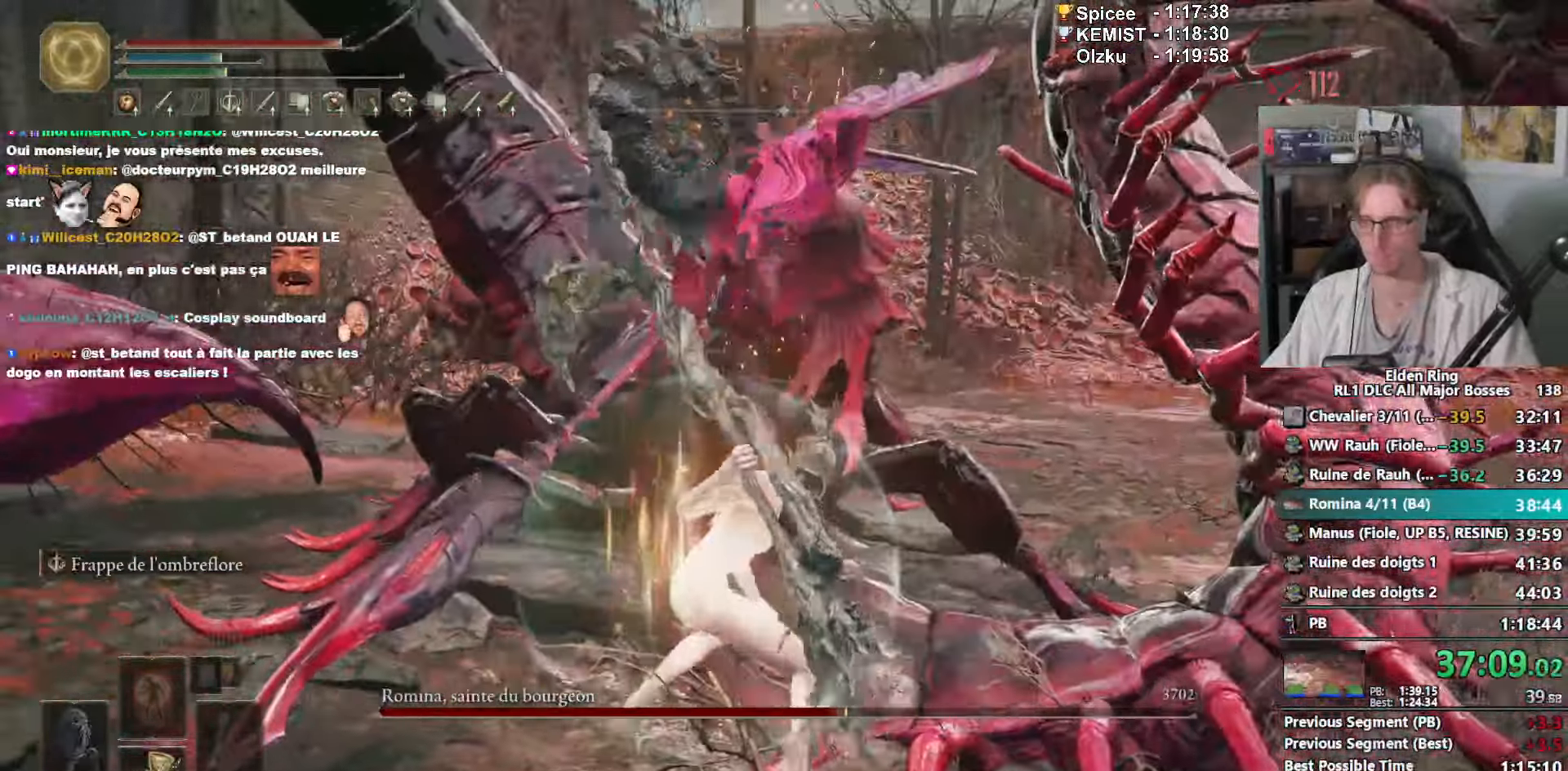
{"keys": ["s"], "mouse": [], "events": [[133, "s", "down"]]}
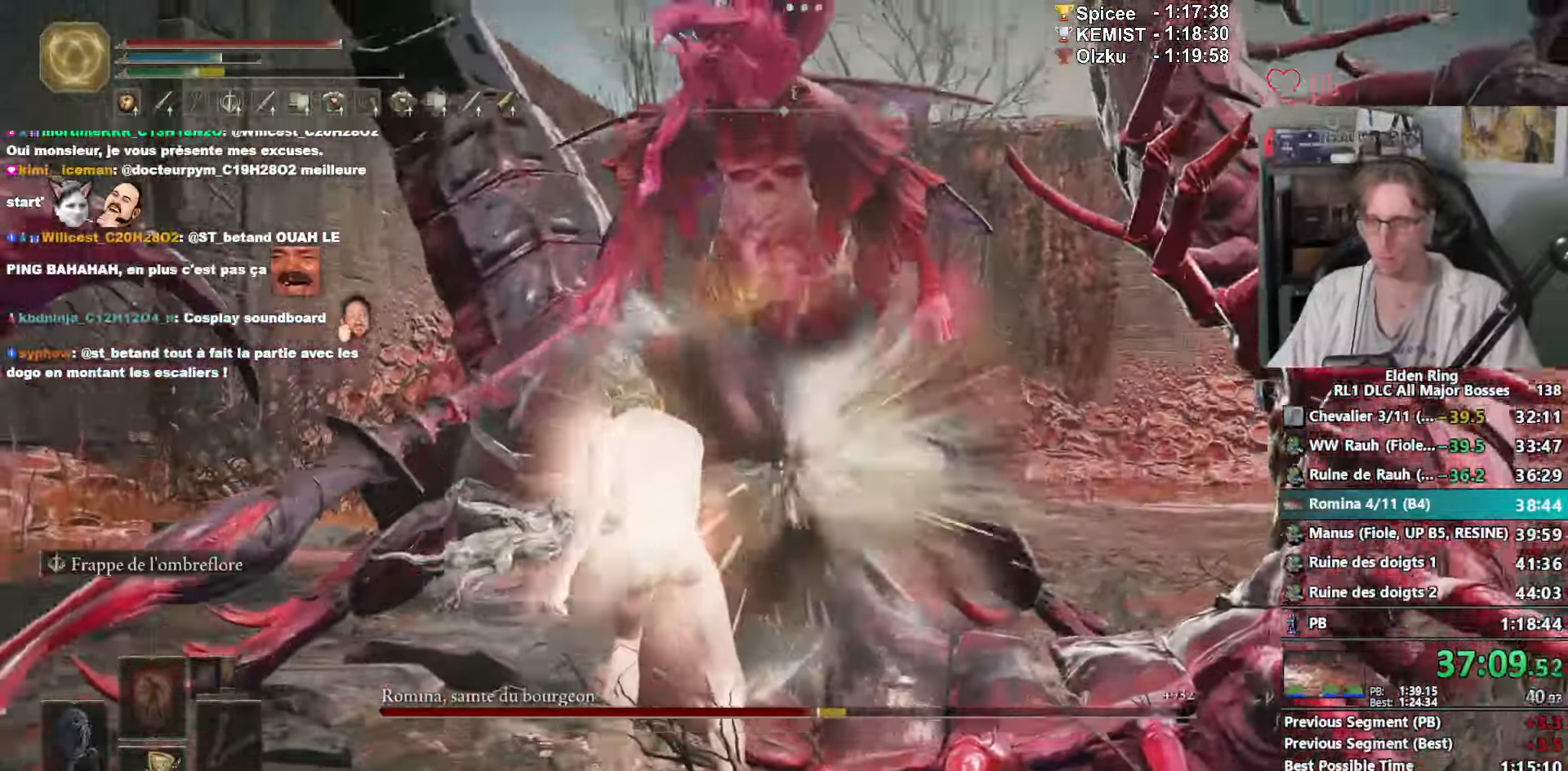
{"keys": ["s"], "mouse": [], "events": []}
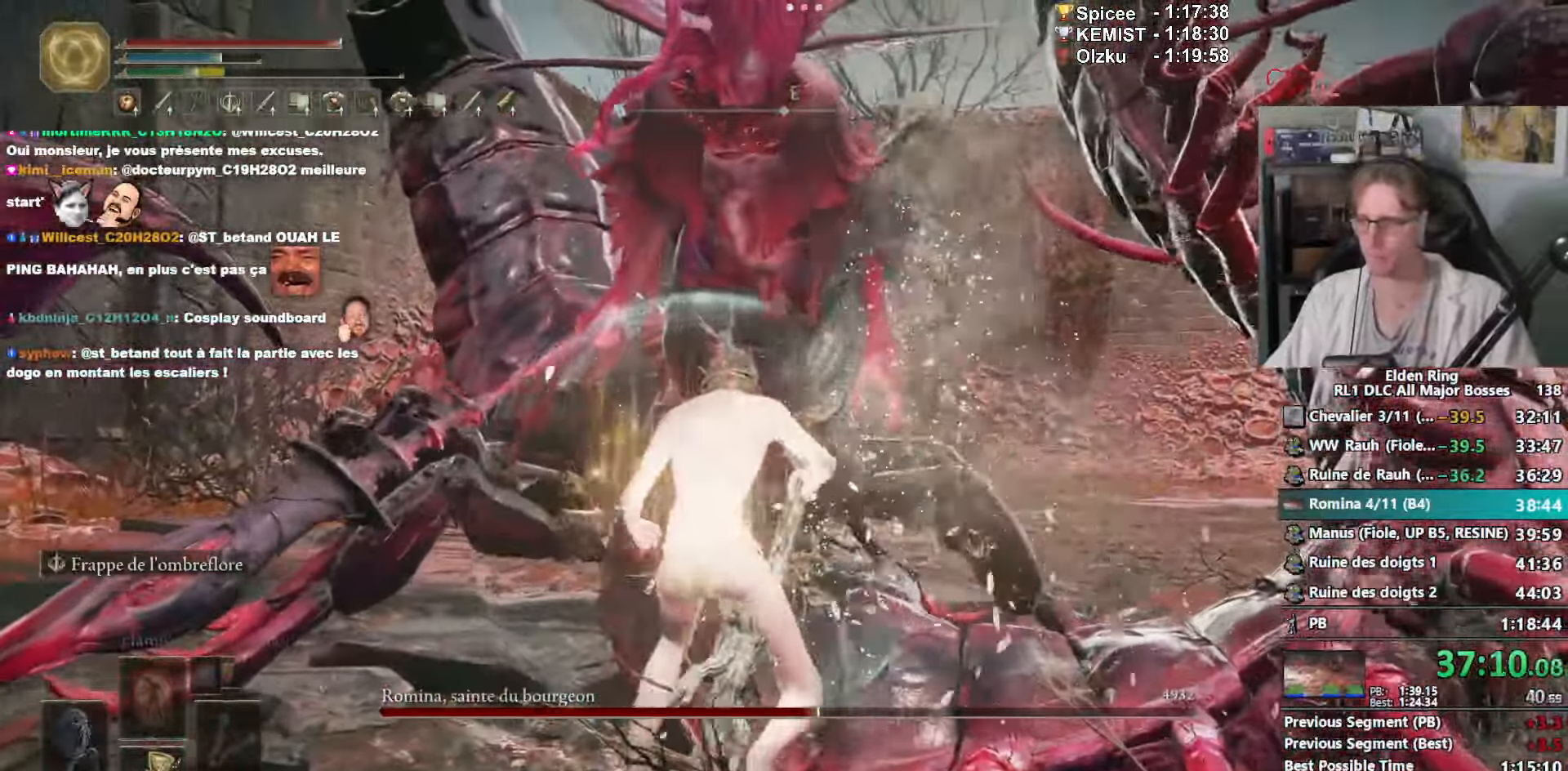
{"keys": ["s", "space"], "mouse": [], "events": [[483, "space", "down"]]}
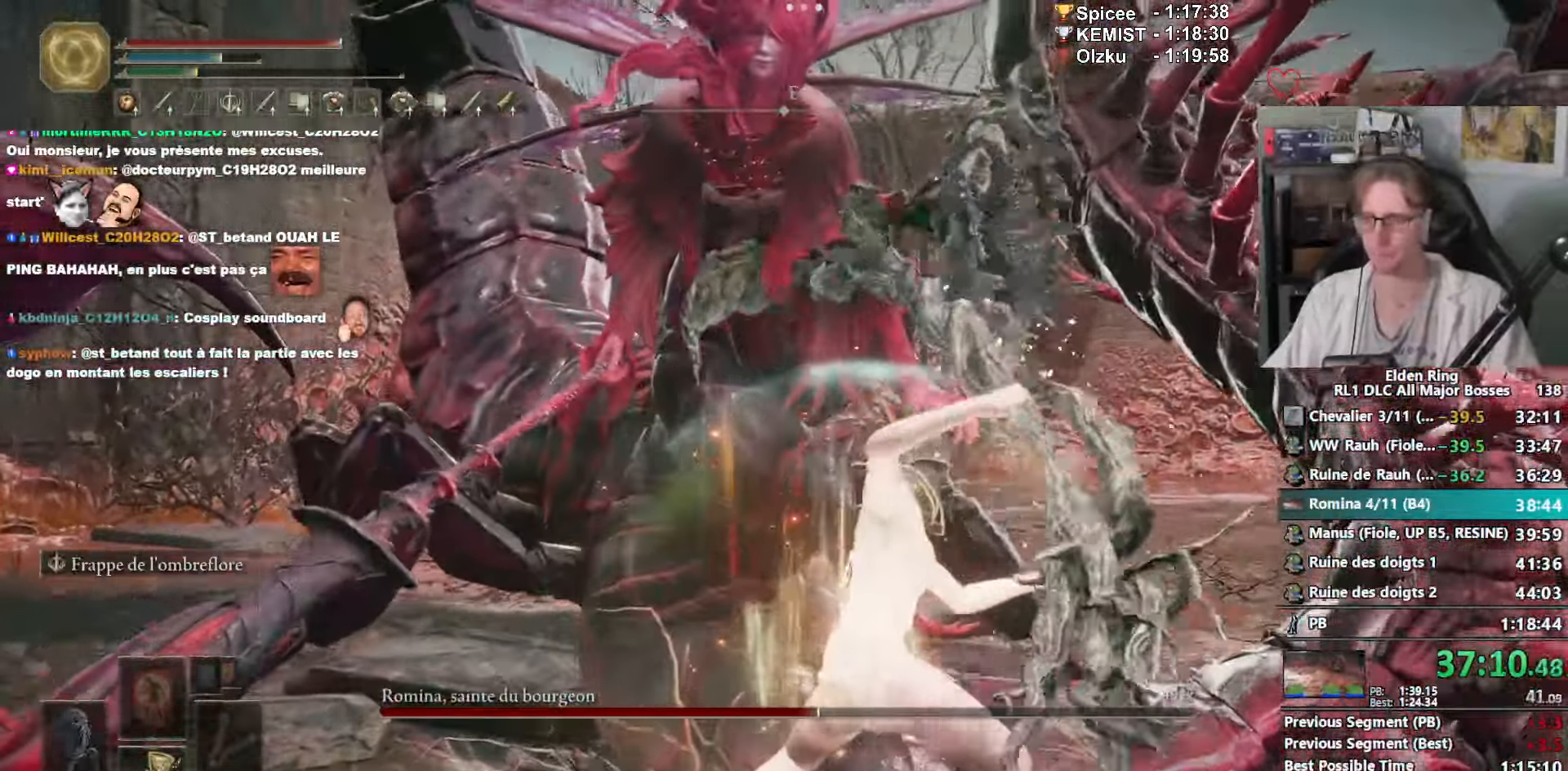
{"keys": ["s", "space"], "mouse": ["right"], "events": [[283, "mouse_right", "down"]]}
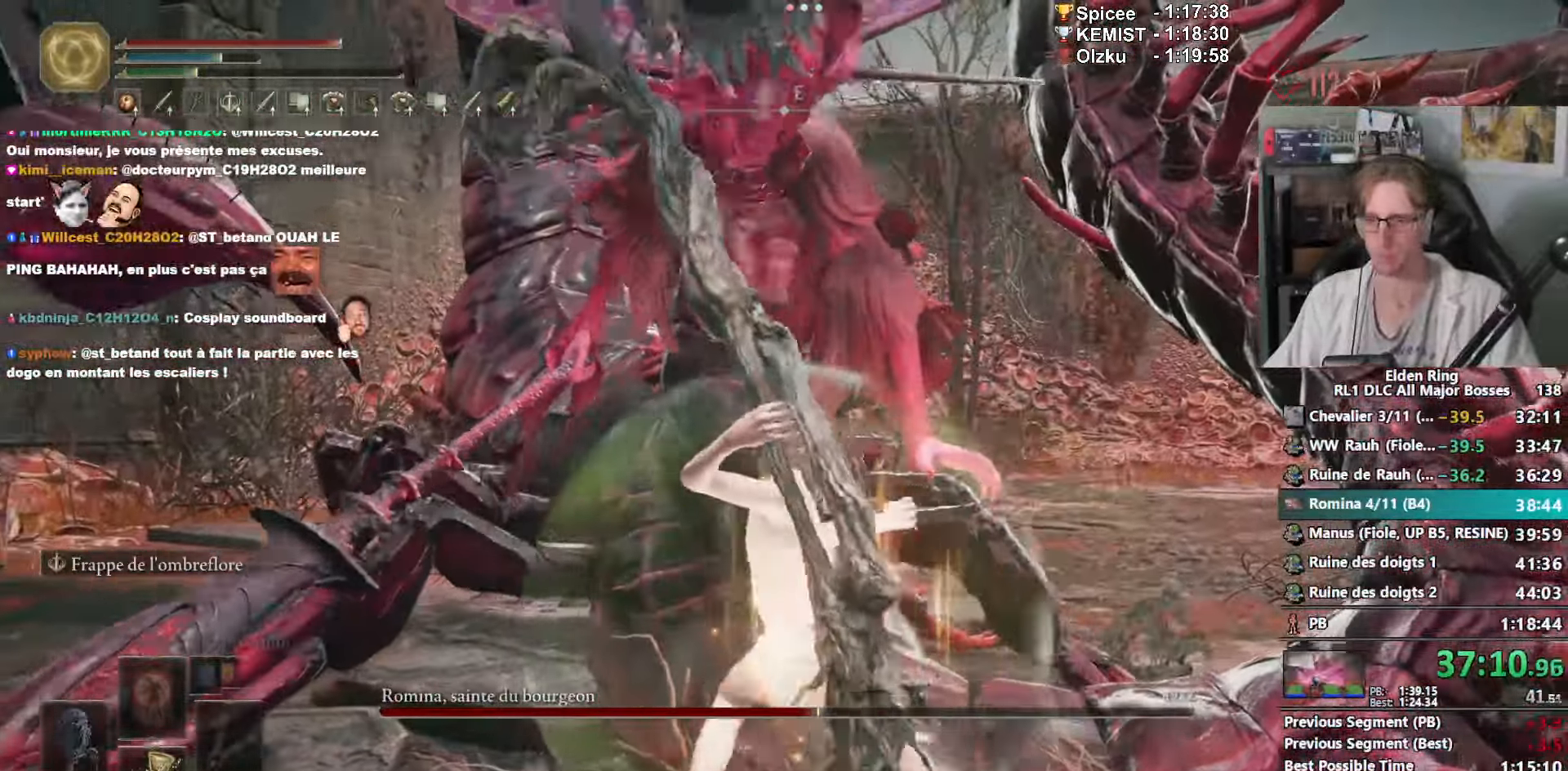
{"keys": ["s", "space"], "mouse": ["right"], "events": []}
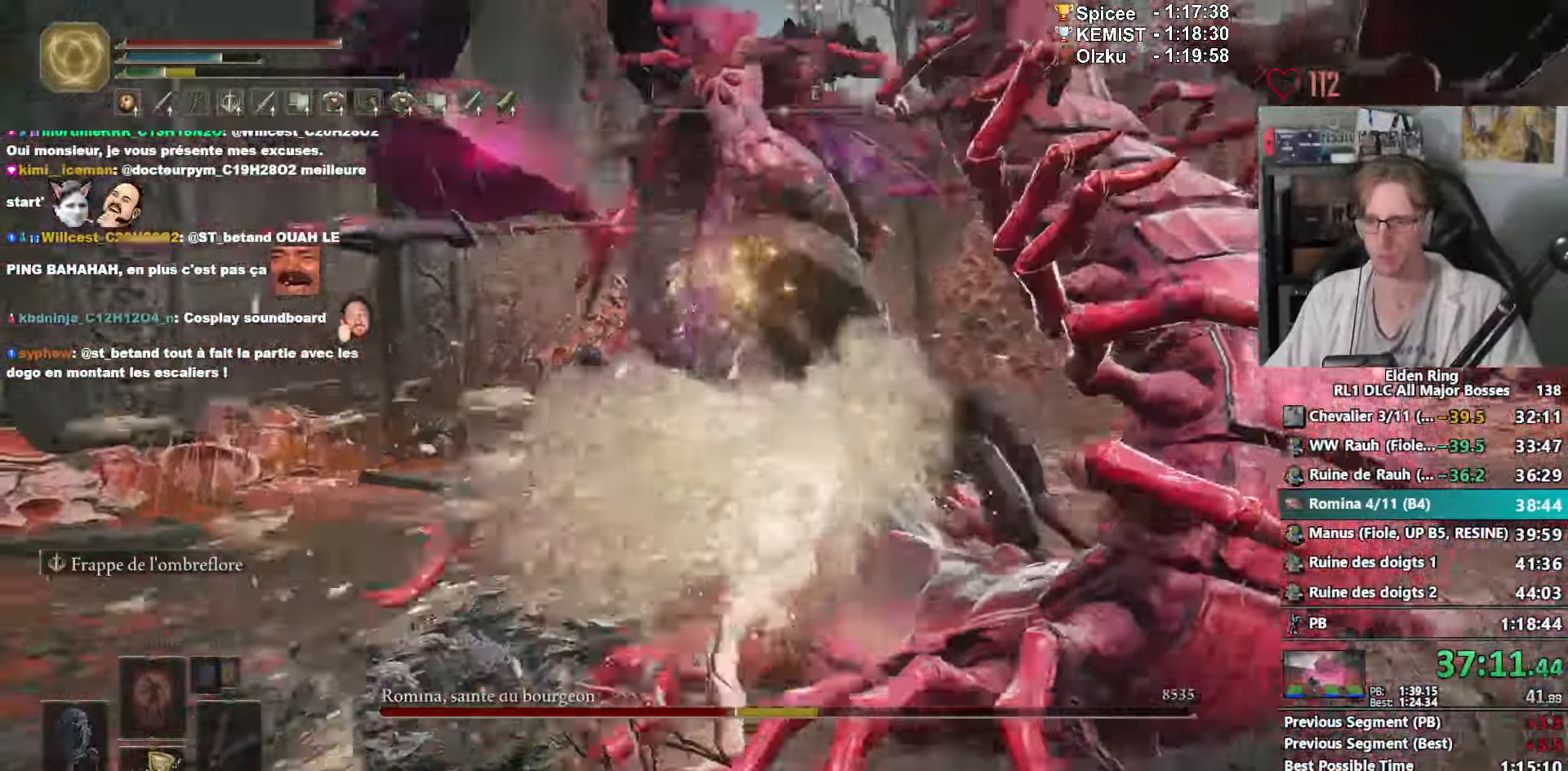
{"keys": ["s", "space"], "mouse": ["right"], "events": [[300, "mouse_wheel", "down"], [433, "mouse_wheel", "up"]]}
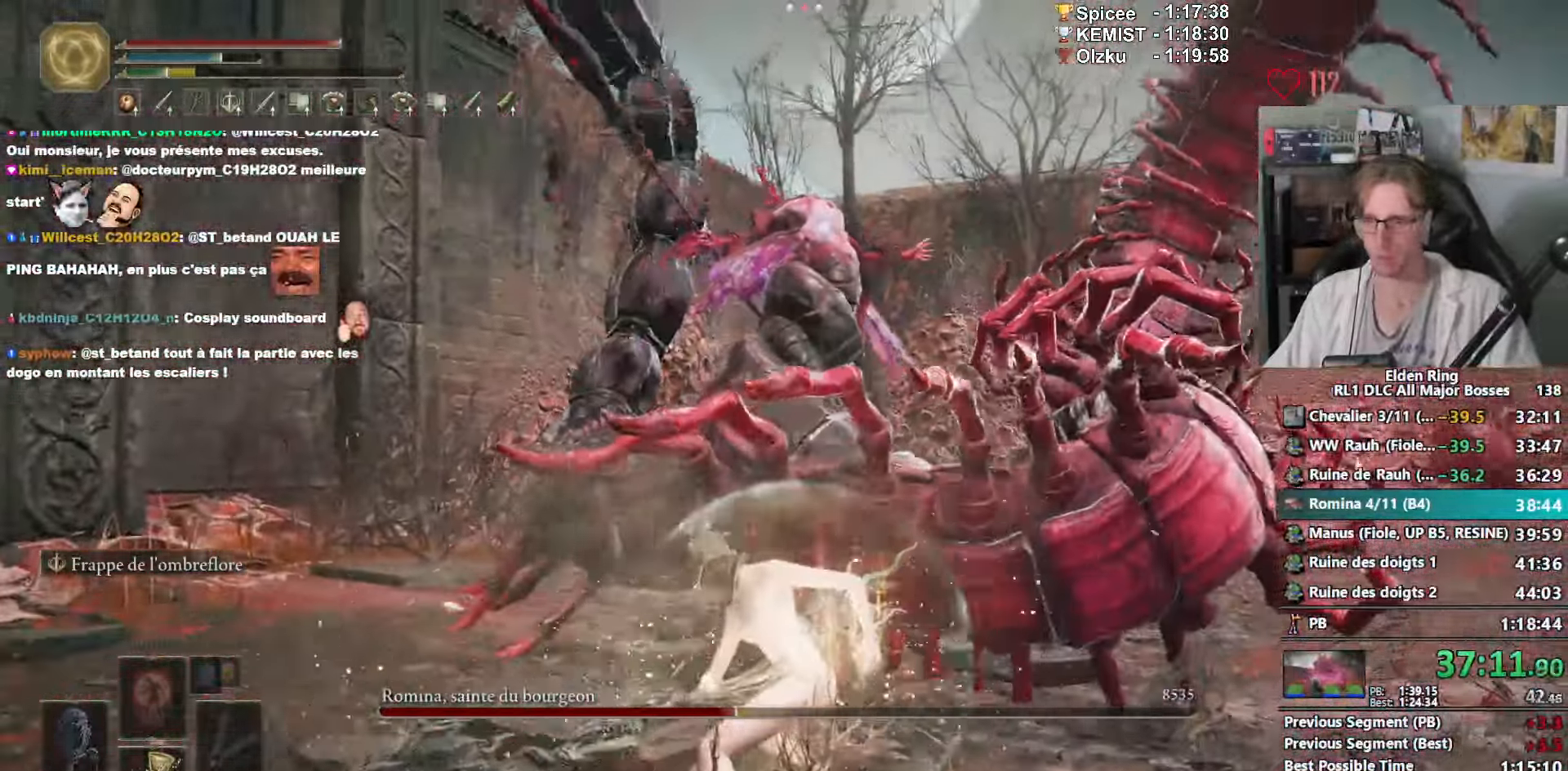
{"keys": ["s", "space"], "mouse": ["right"], "events": []}
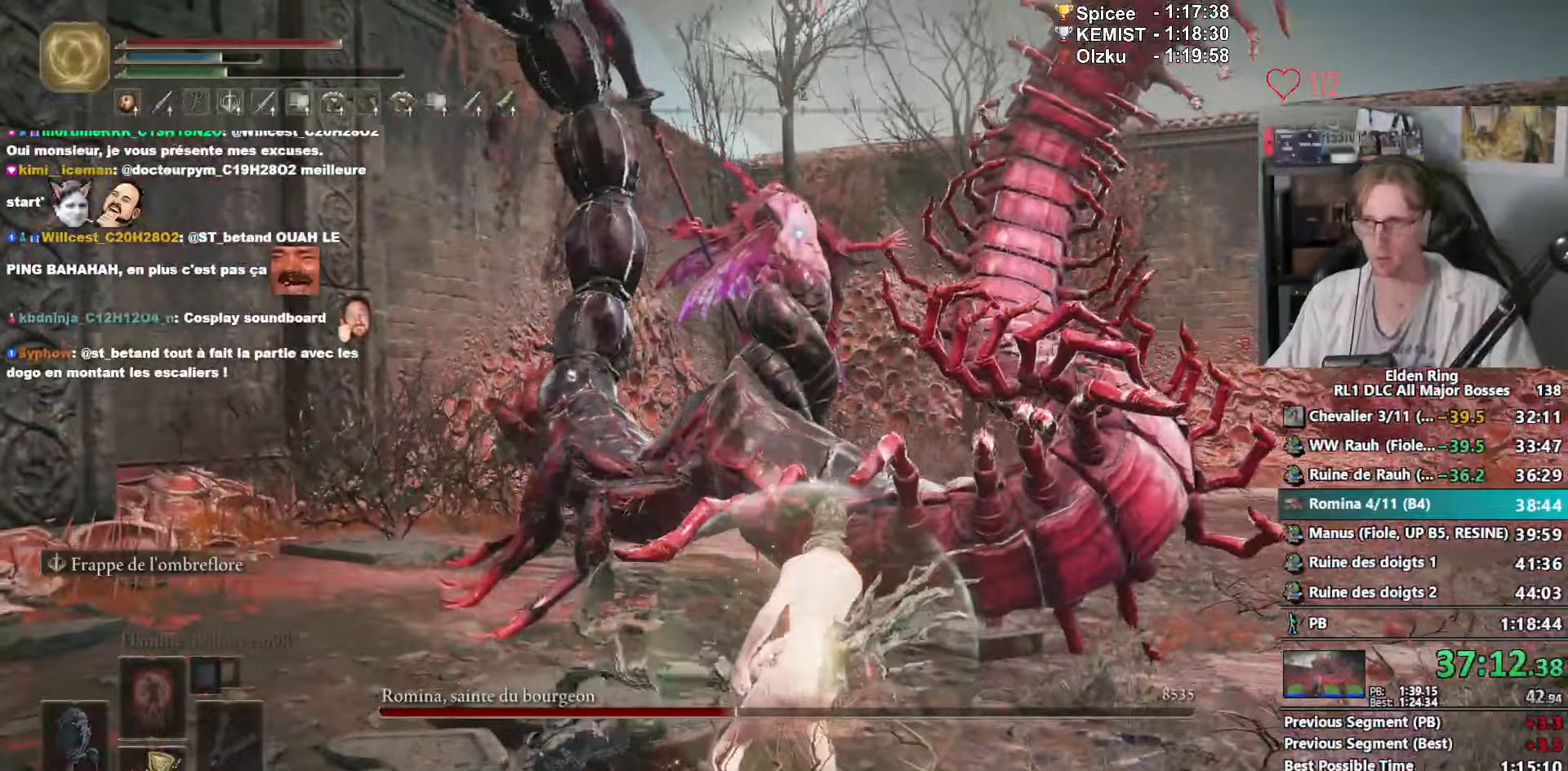
{"keys": ["s", "space"], "mouse": [], "events": [[433, "mouse_right", "up"]]}
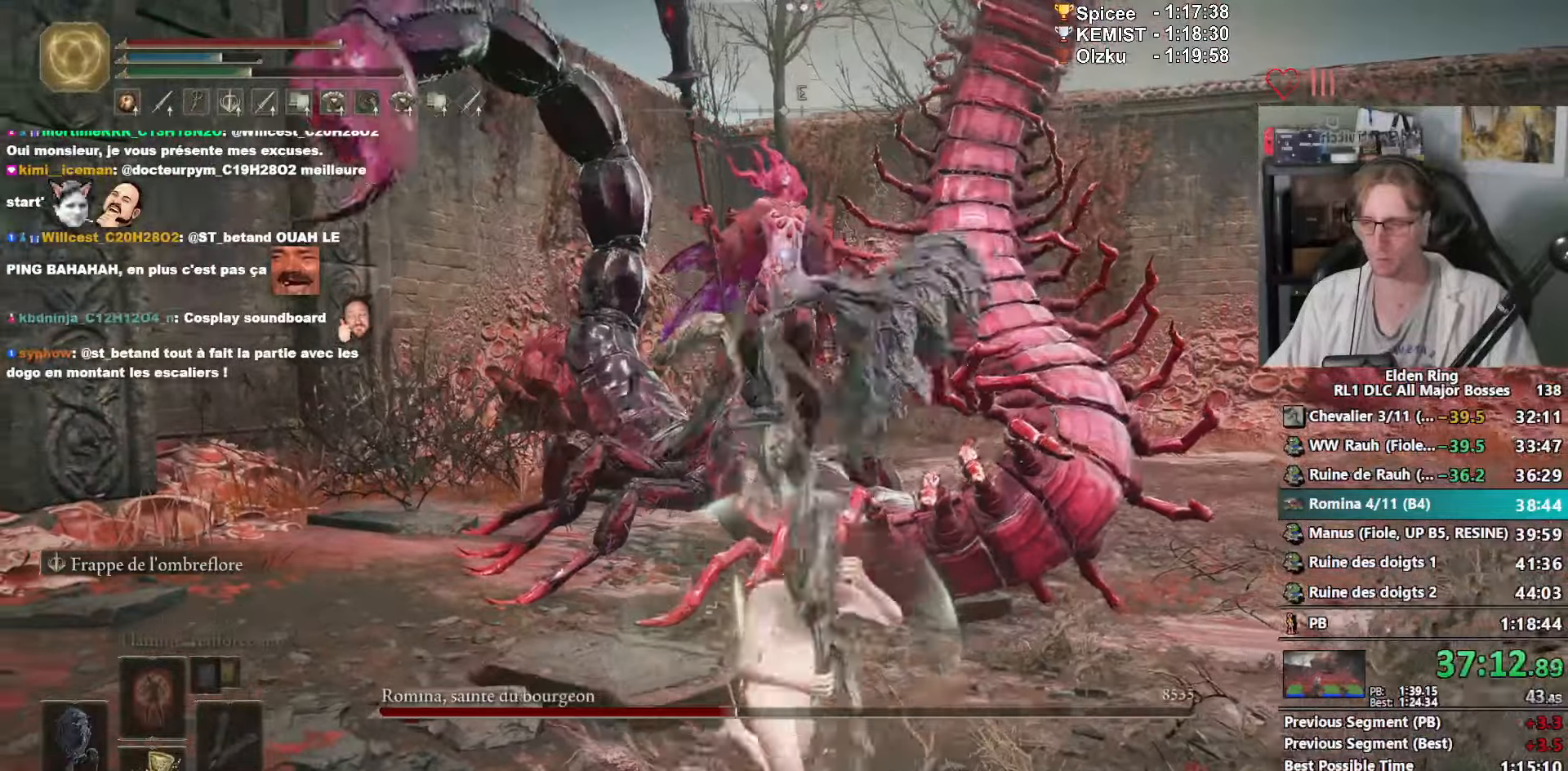
{"keys": ["e", "s", "space"], "mouse": [], "events": [[67, "e", "down"], [300, "mouse_left", "down"], [433, "mouse_left", "up"]]}
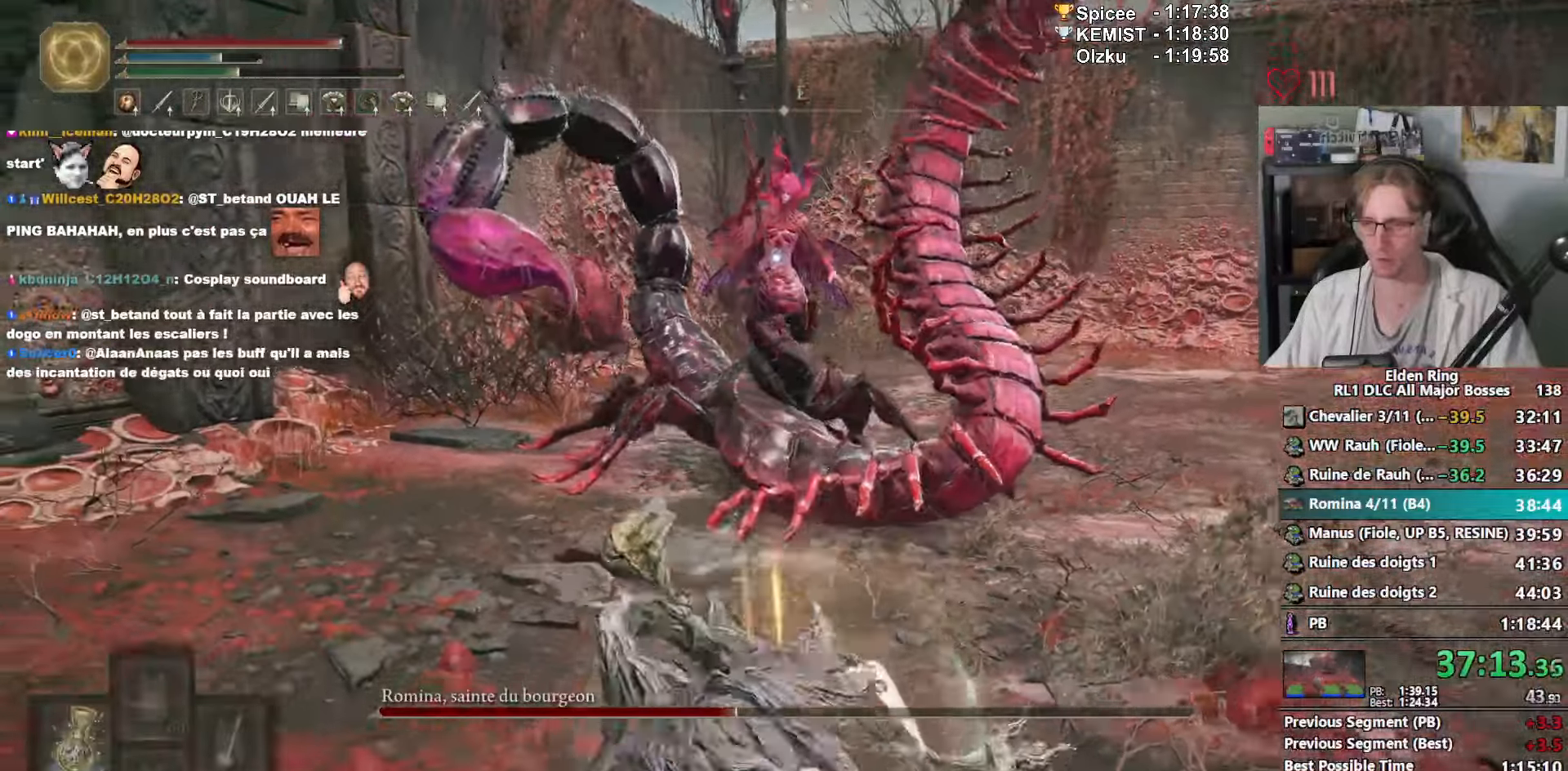
{"keys": ["s"], "mouse": []}
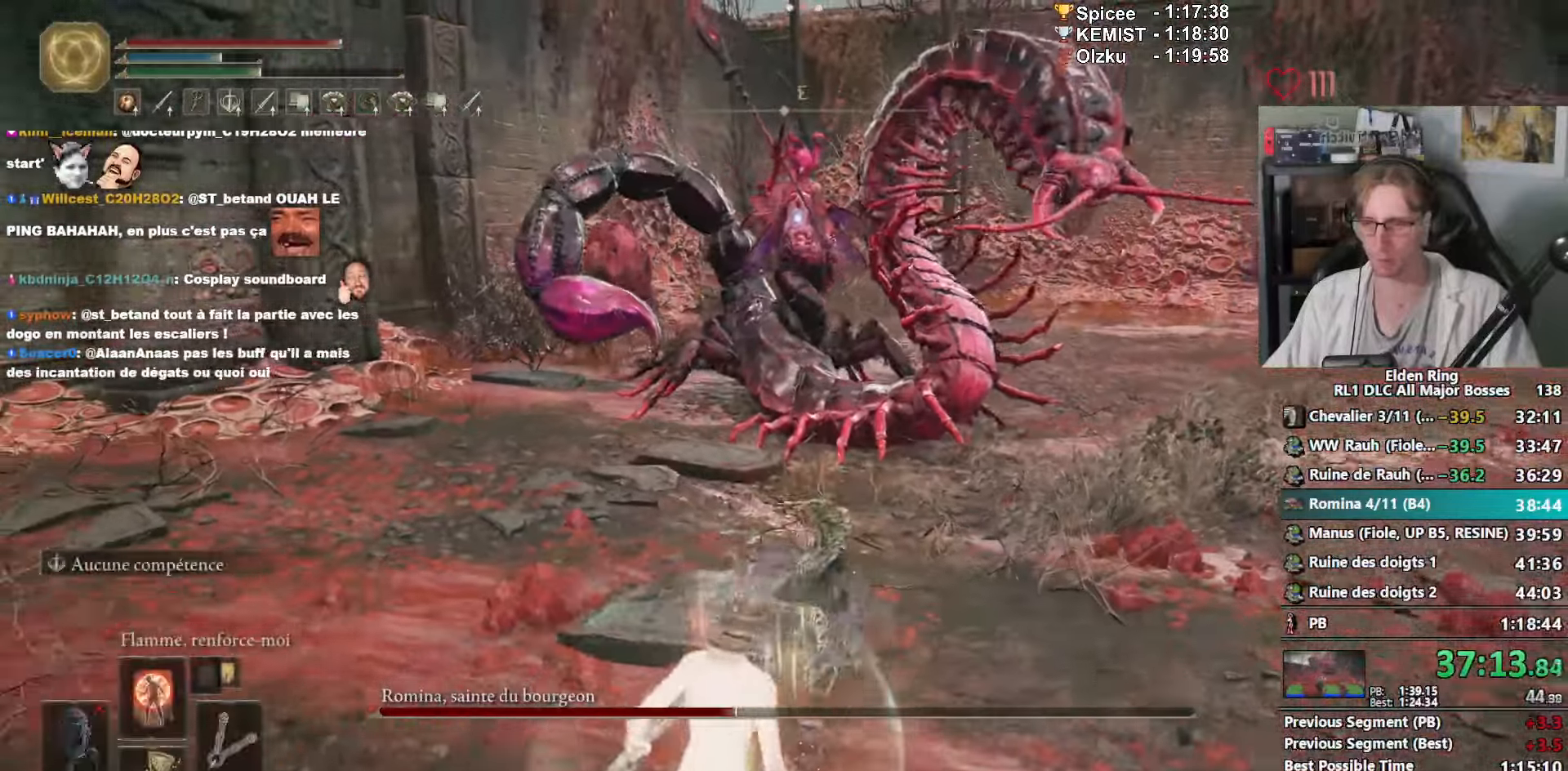
{"keys": ["d", "s"], "mouse": [], "events": [[50, "mouse_left", "down"], [100, "d", "down"], [183, "mouse_left", "up"]]}
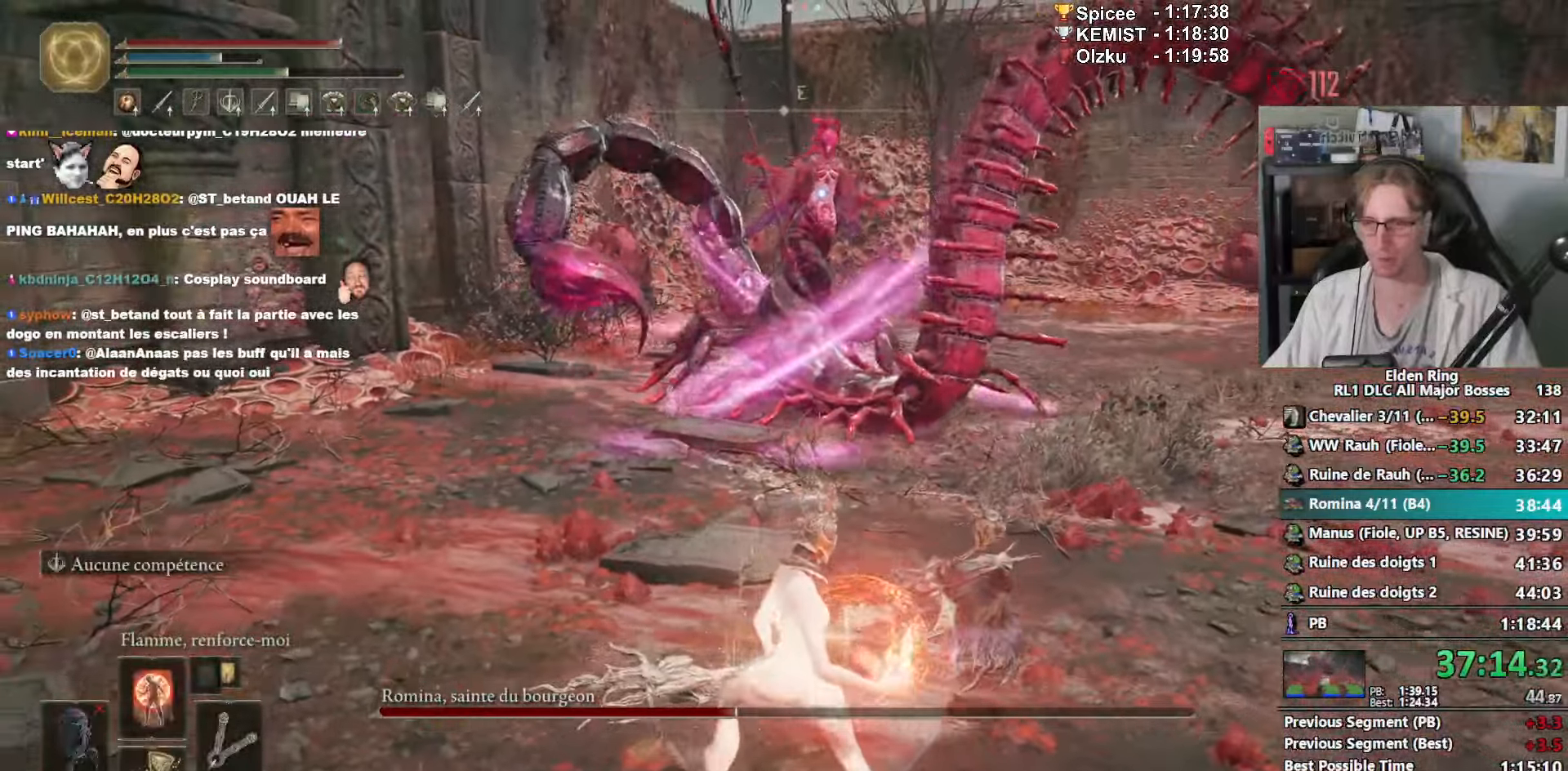
{"keys": ["d"], "mouse": [], "events": [[300, "s", "up"]]}
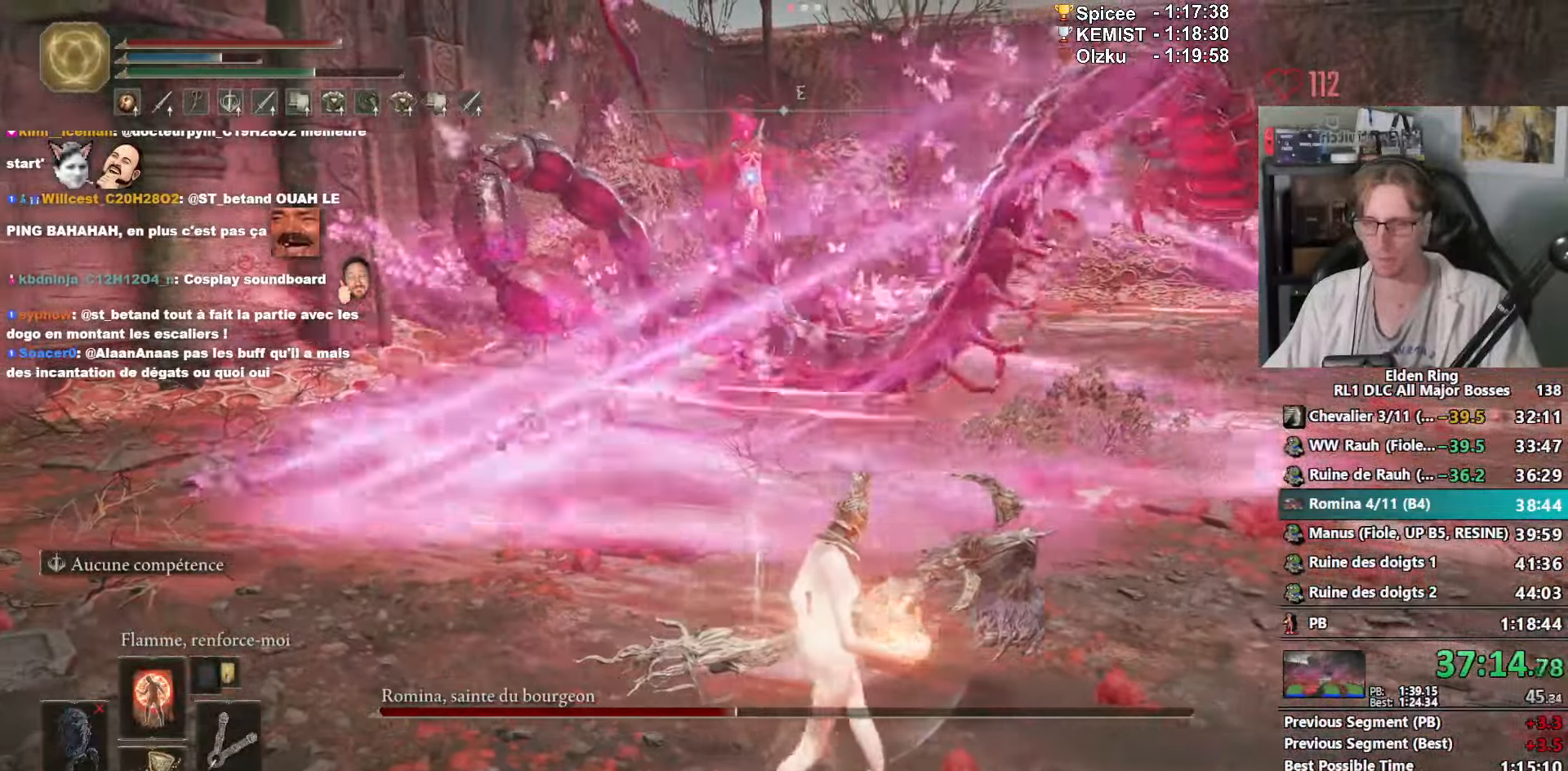
{"keys": ["e"], "mouse": [], "events": [[83, "d", "up"], [167, "e", "down"]]}
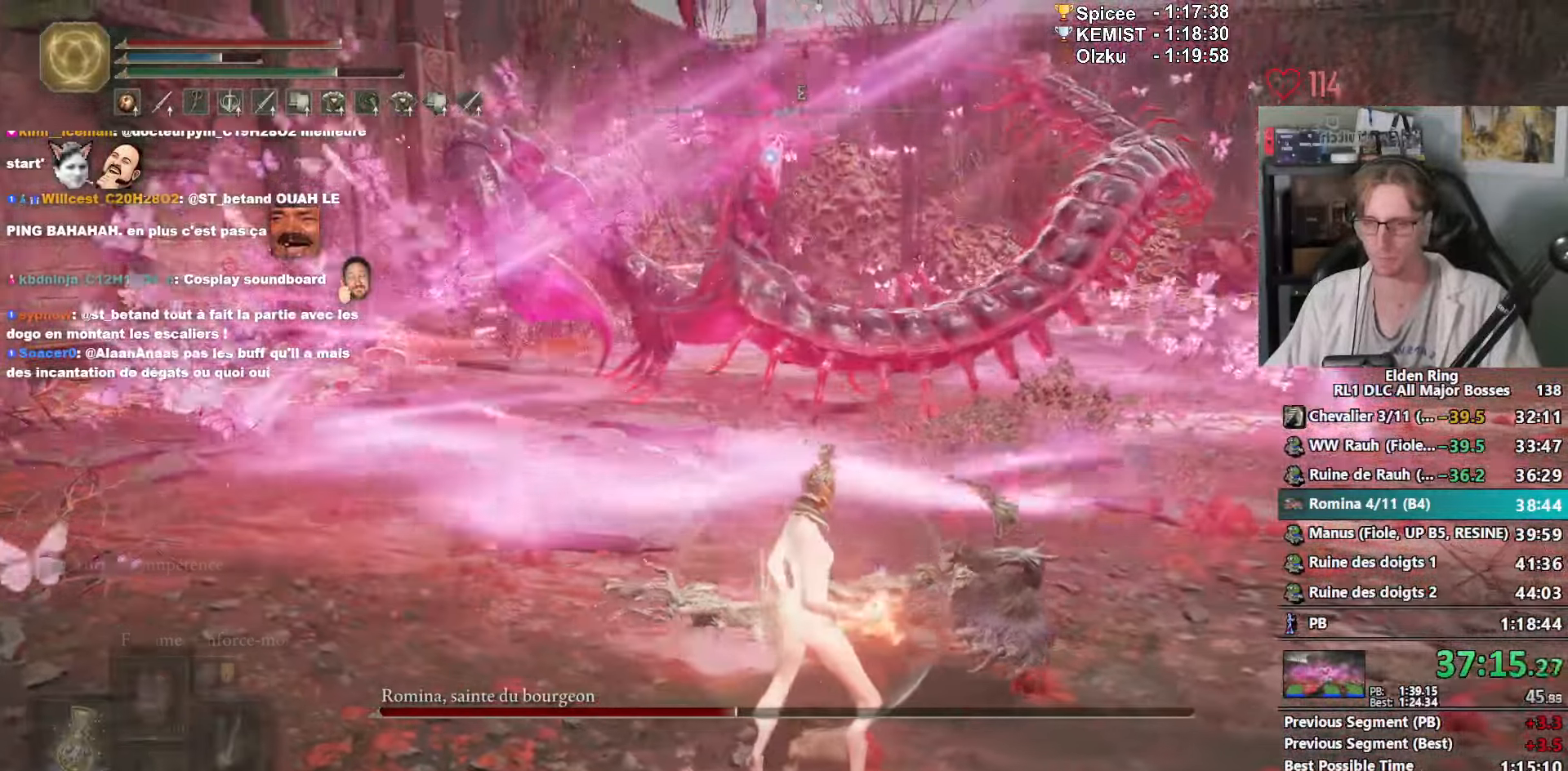
{"keys": ["e"], "mouse": [], "events": []}
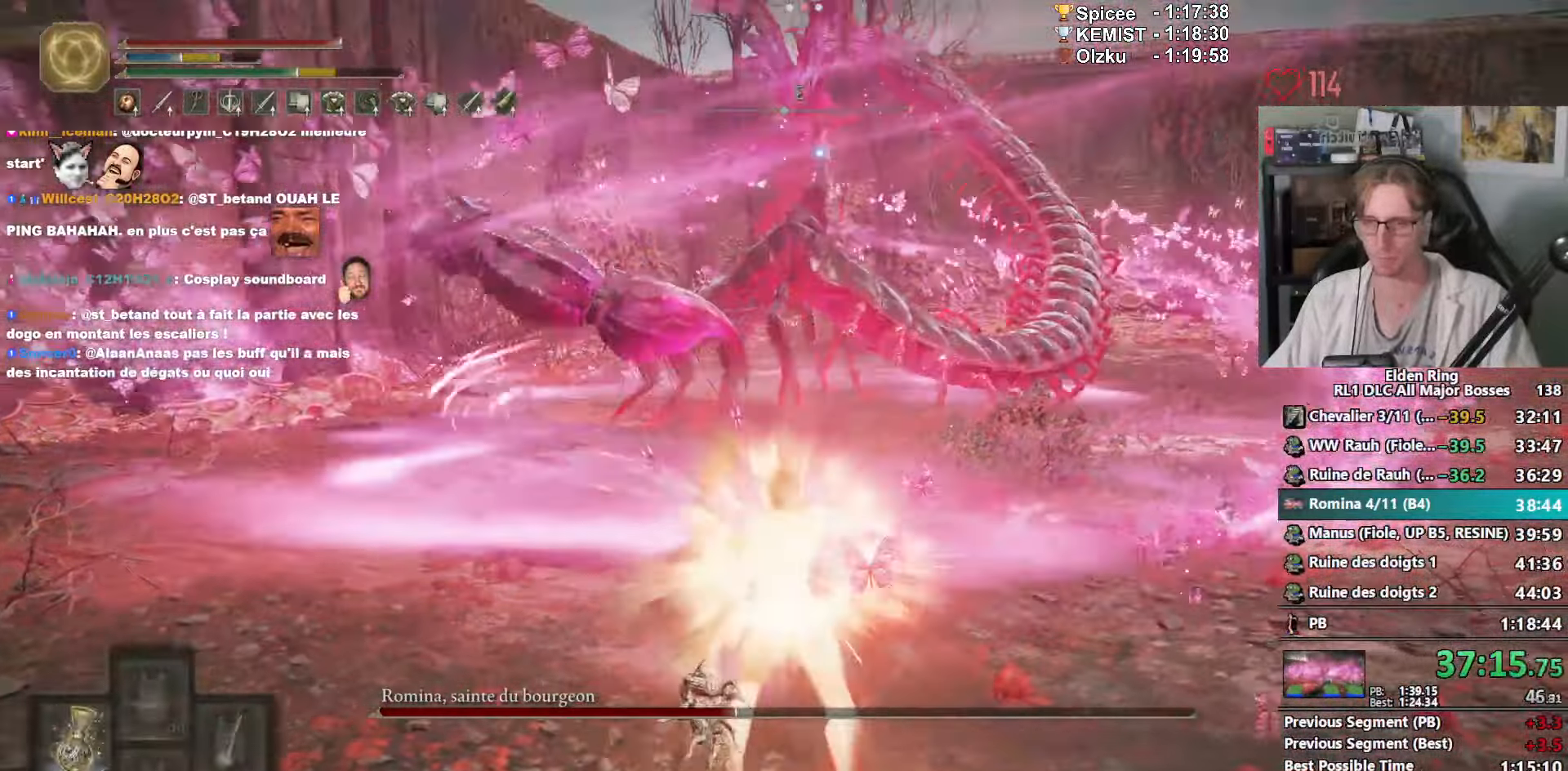
{"keys": ["e"], "mouse": [], "events": [[117, "mouse_right", "down"], [267, "mouse_right", "up"]]}
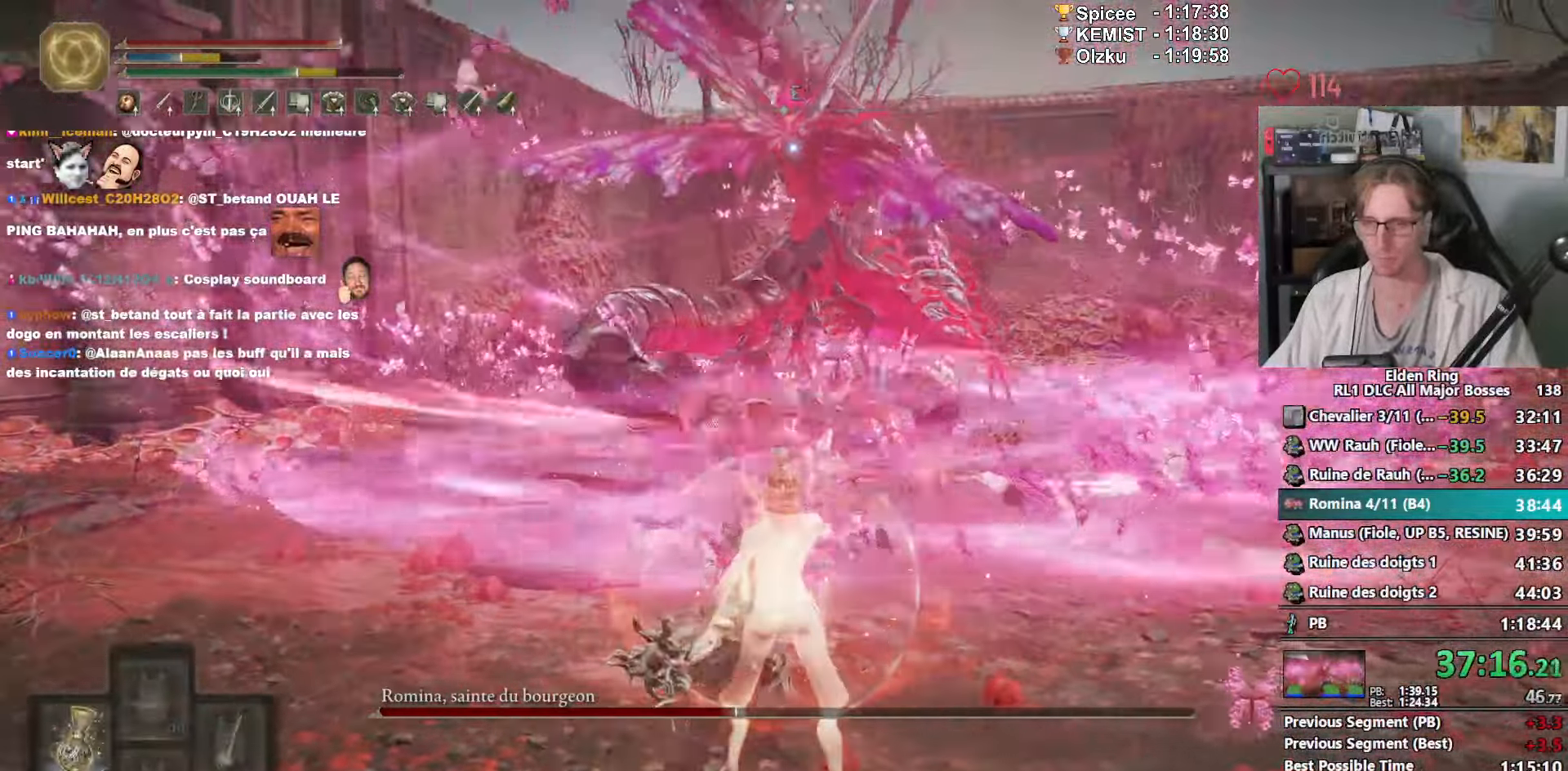
{"keys": ["e", "q", "z"], "mouse": [], "events": [[367, "mouse_wheel", "down"], [450, "mouse_wheel", "up"], [500, "q", "down"], [500, "z", "down"]]}
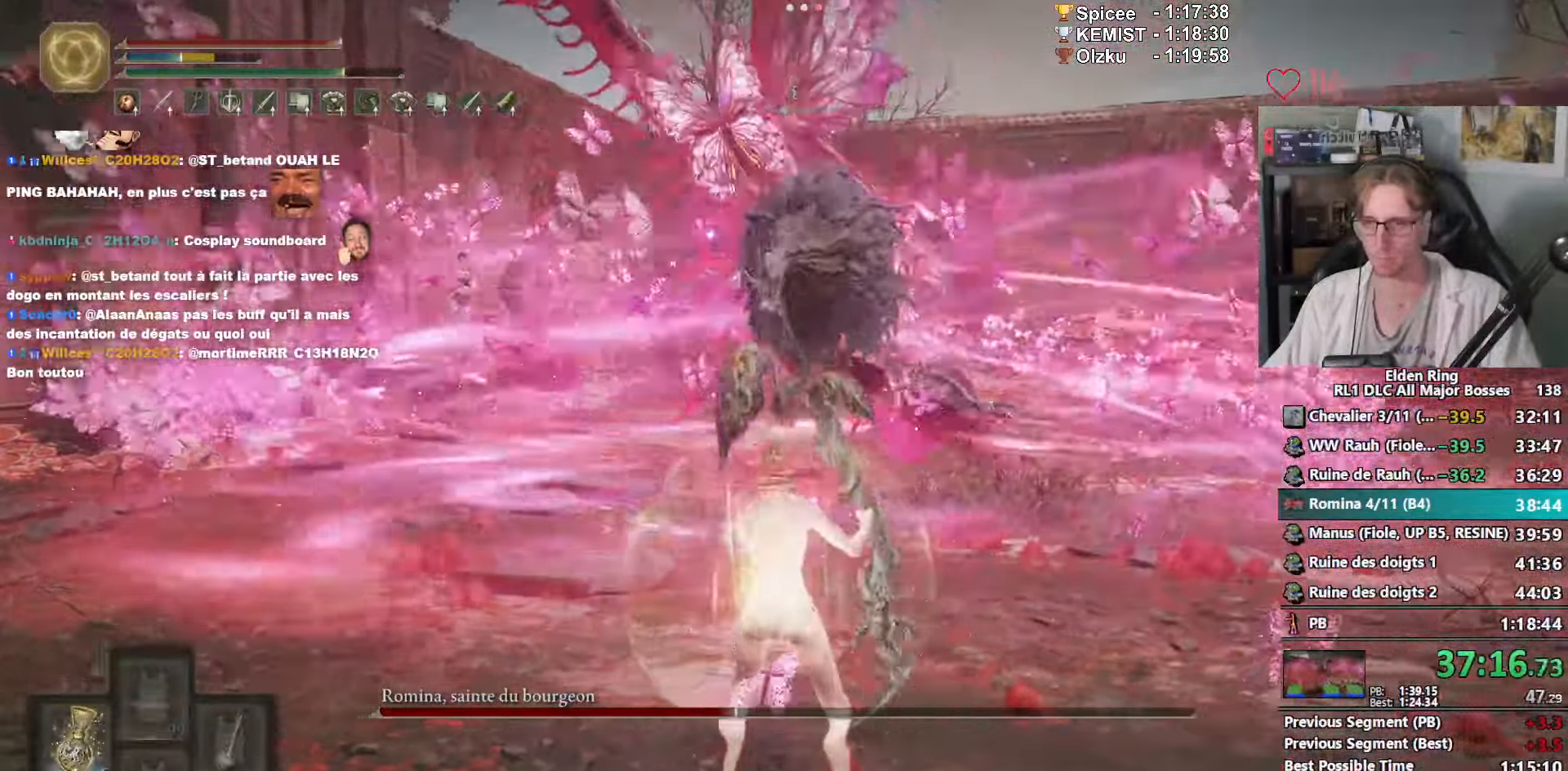
{"keys": ["q", "z"], "mouse": [], "events": [[50, "e", "up"]]}
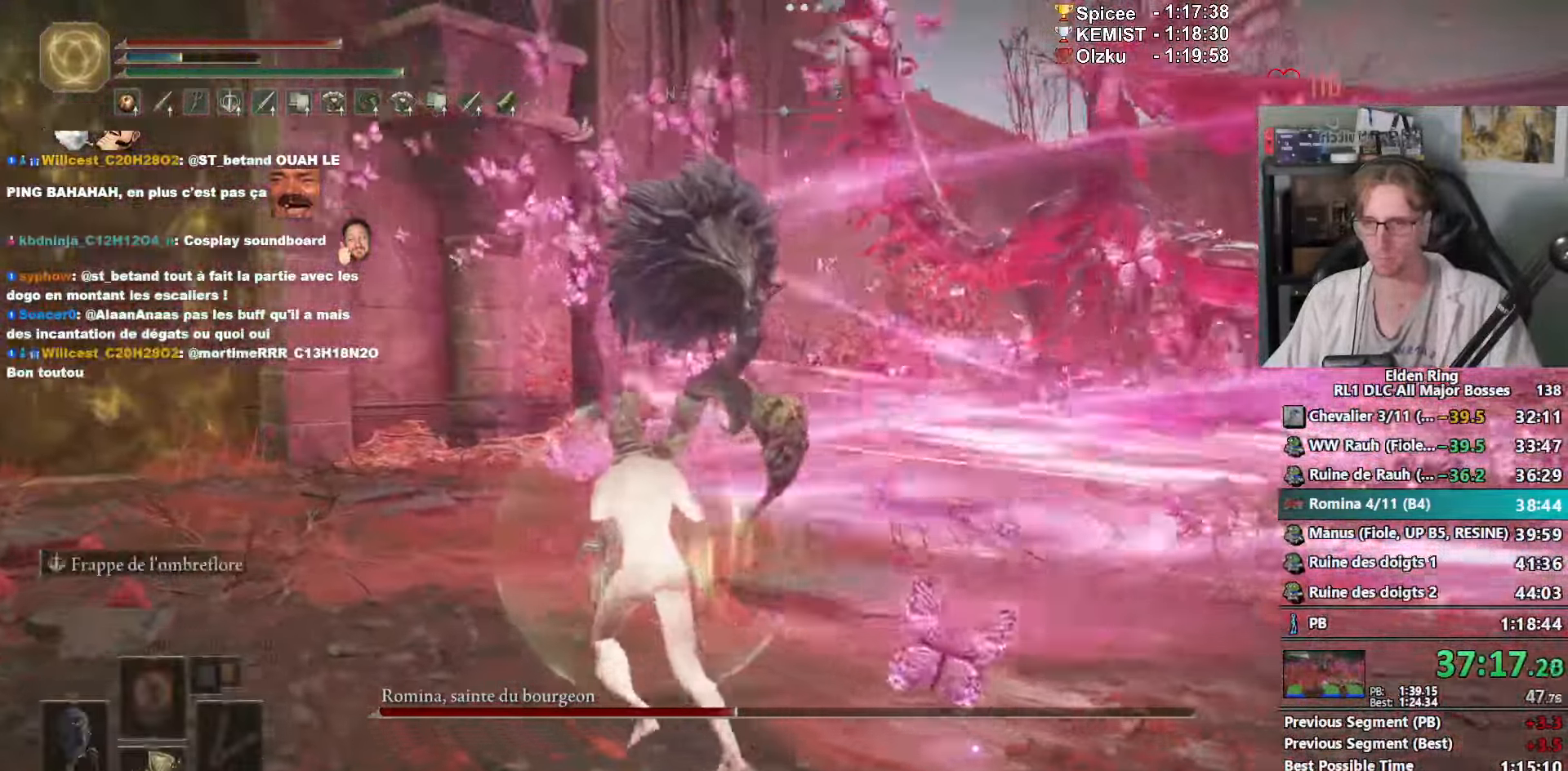
{"keys": [], "mouse": [], "events": [[400, "z", "up"], [434, "q", "up"]]}
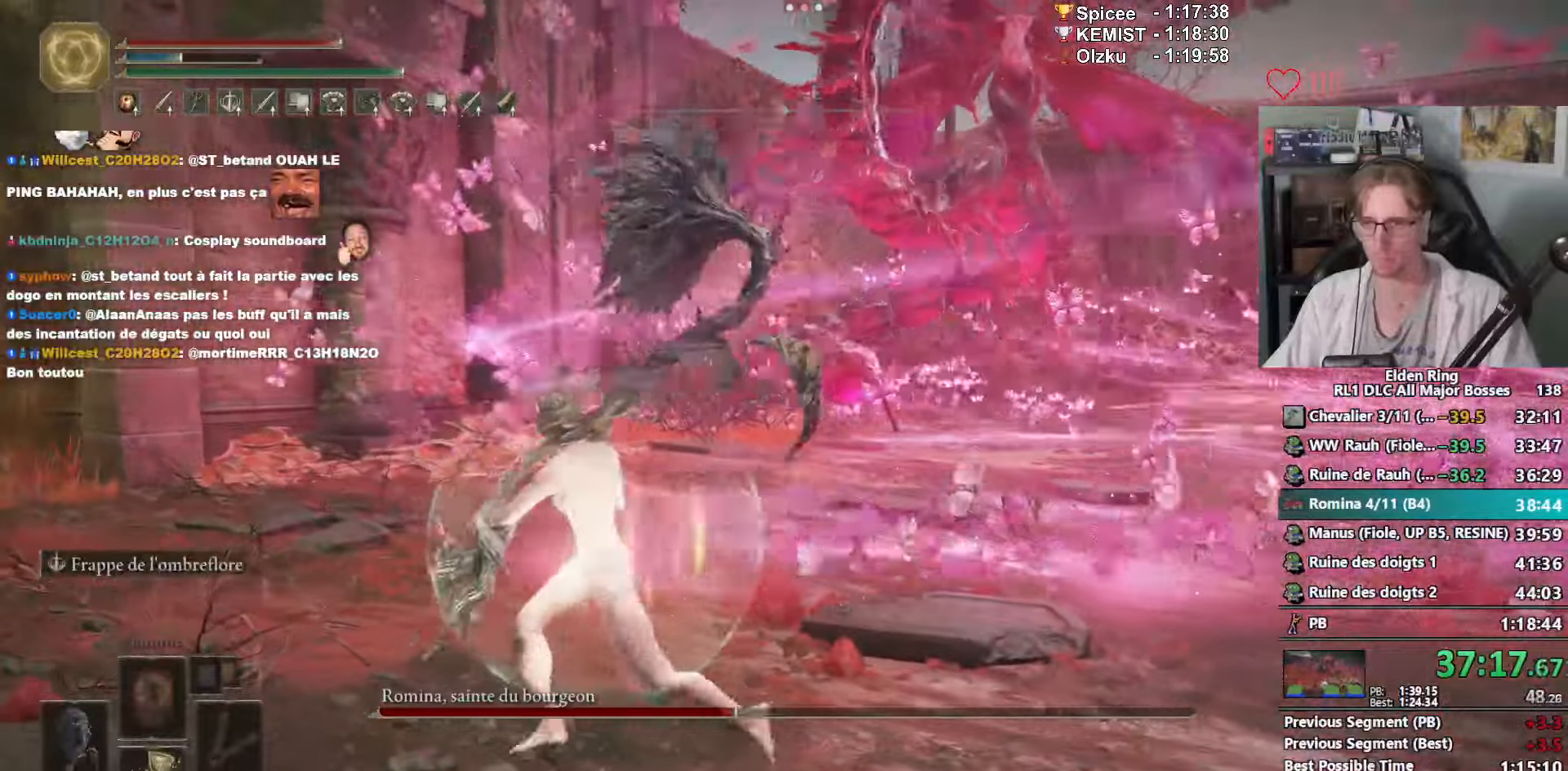
{"keys": ["q", "space", "z"], "mouse": [], "events": [[84, "q", "down"], [84, "z", "down"], [450, "space", "down"]]}
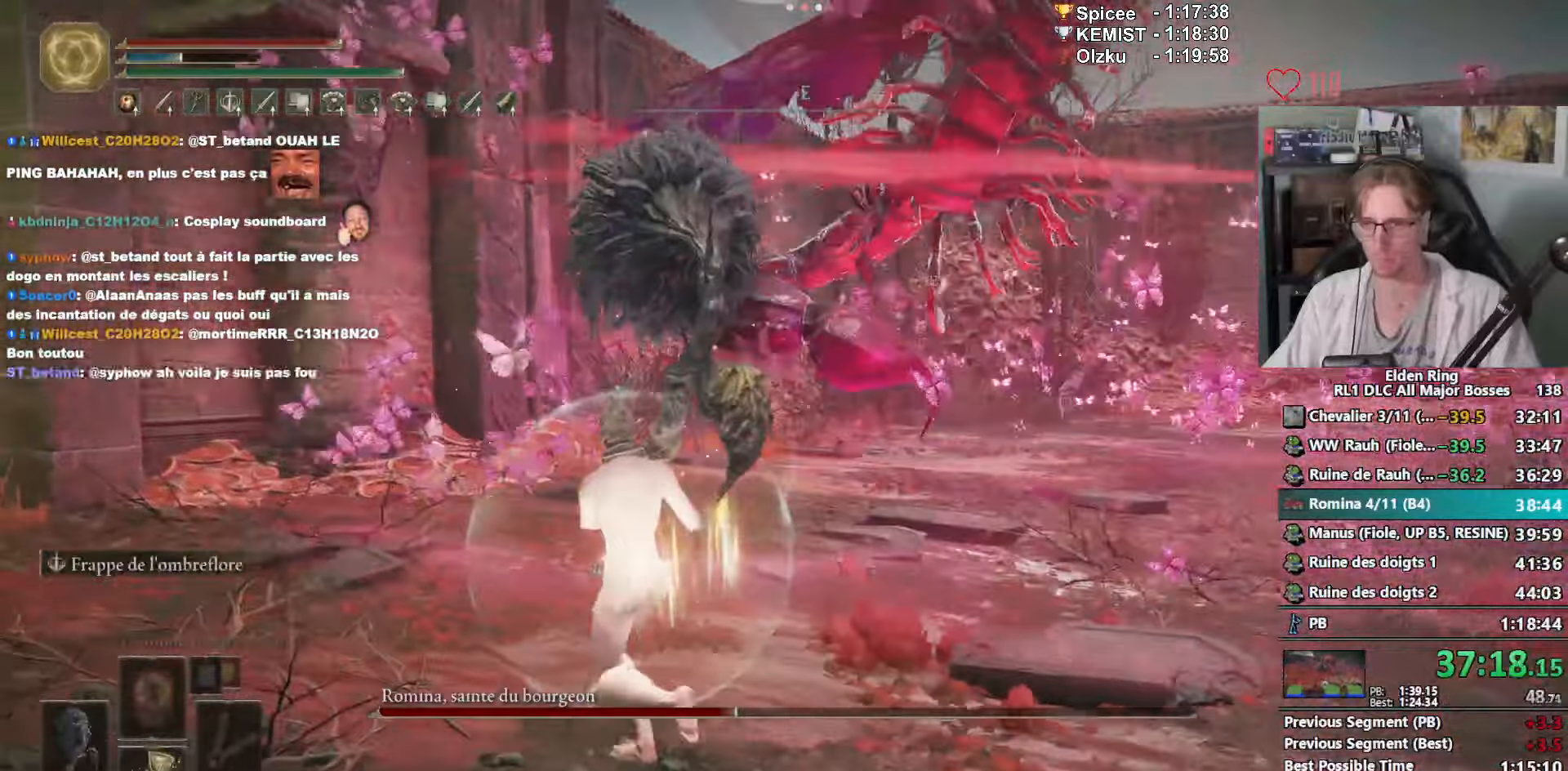
{"keys": ["space", "z"], "mouse": ["right"], "events": [[100, "mouse_right", "down"], [434, "q", "up"]]}
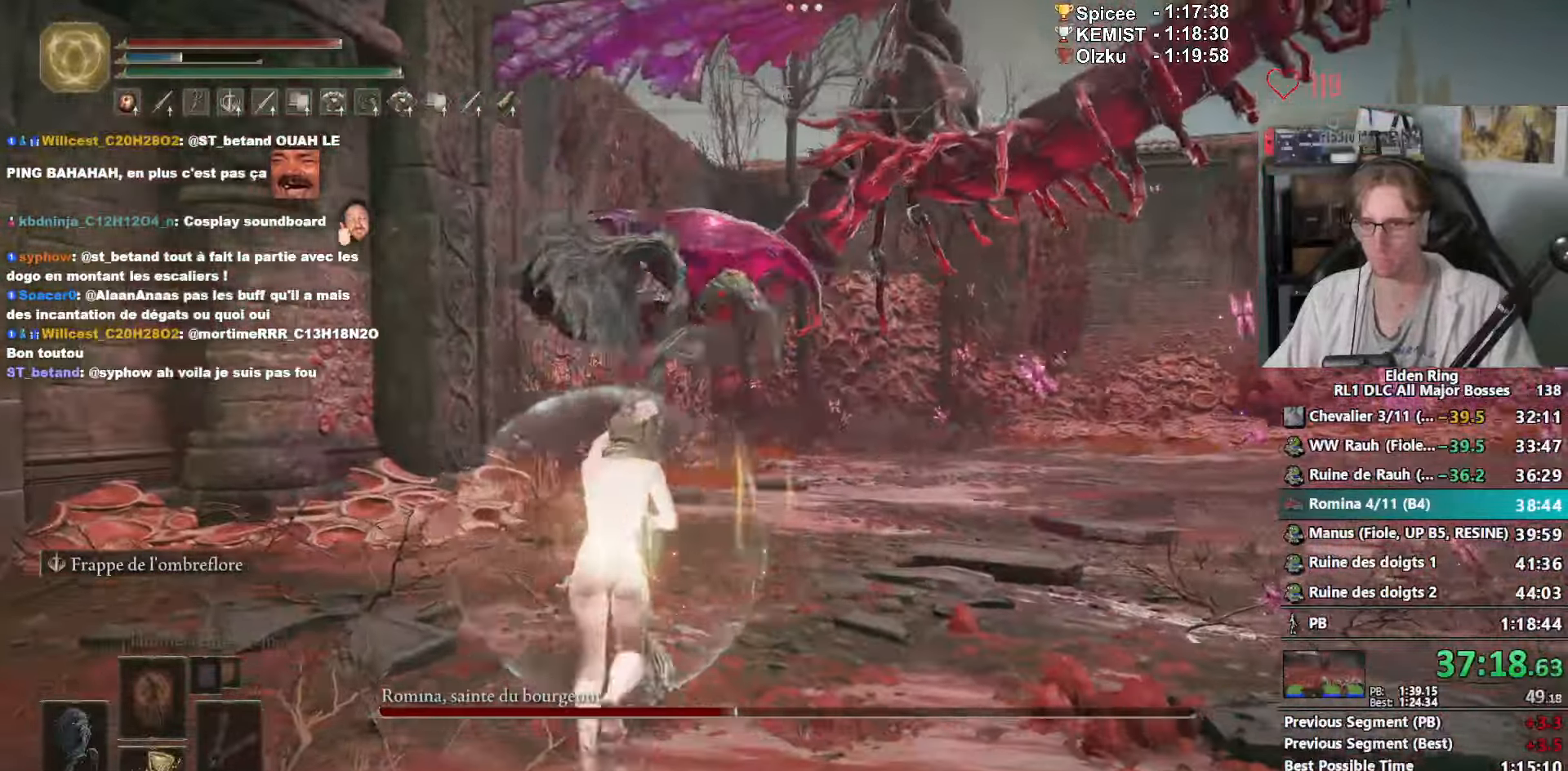
{"keys": ["space", "z"], "mouse": ["right"], "events": []}